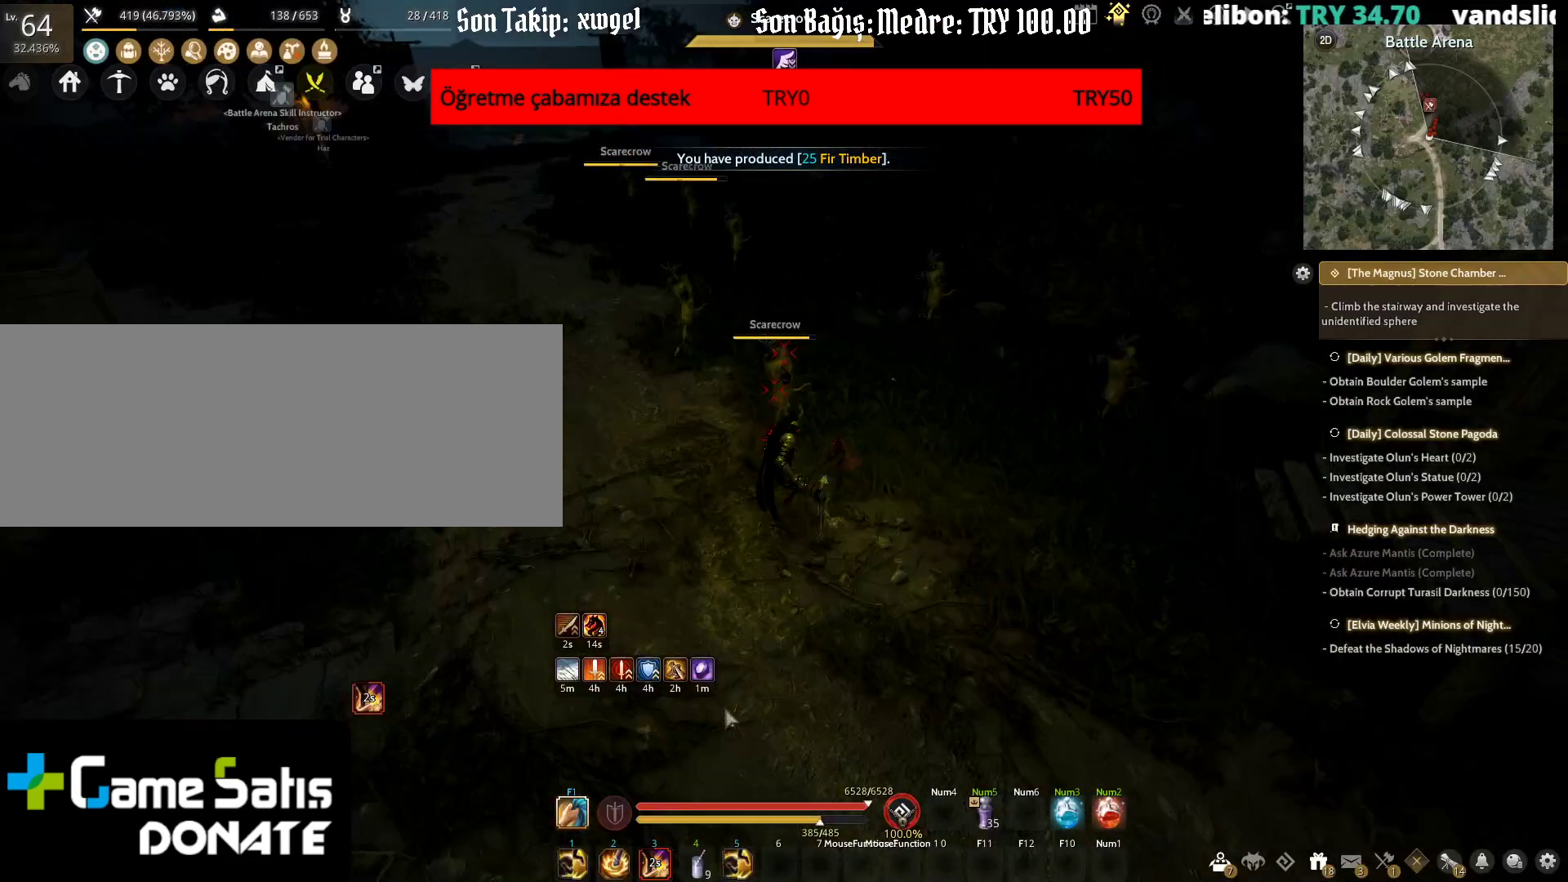
Gameplay with keyboard and mouse; each line is a JSON object with the keys and mouse buttons held at the frame after it. "events" lists presses ("down") and releases ("up") of "a", "c", "d", "e", "f", "q", "s", "shift", "space", "tab", "w", "x", "z", "mouse_left" and "mouse_right" between this image and that frame as [ms after this image, input, new state], when the widget could be followed in between. "mouse_left", "mouse_right" = the "left", "right" buttons of the "mouse" list. No other keys are recorded. Mouse movement is not recorded.
{"keys": [], "mouse": [], "events": [[100, "shift", "down"], [250, "shift", "up"]]}
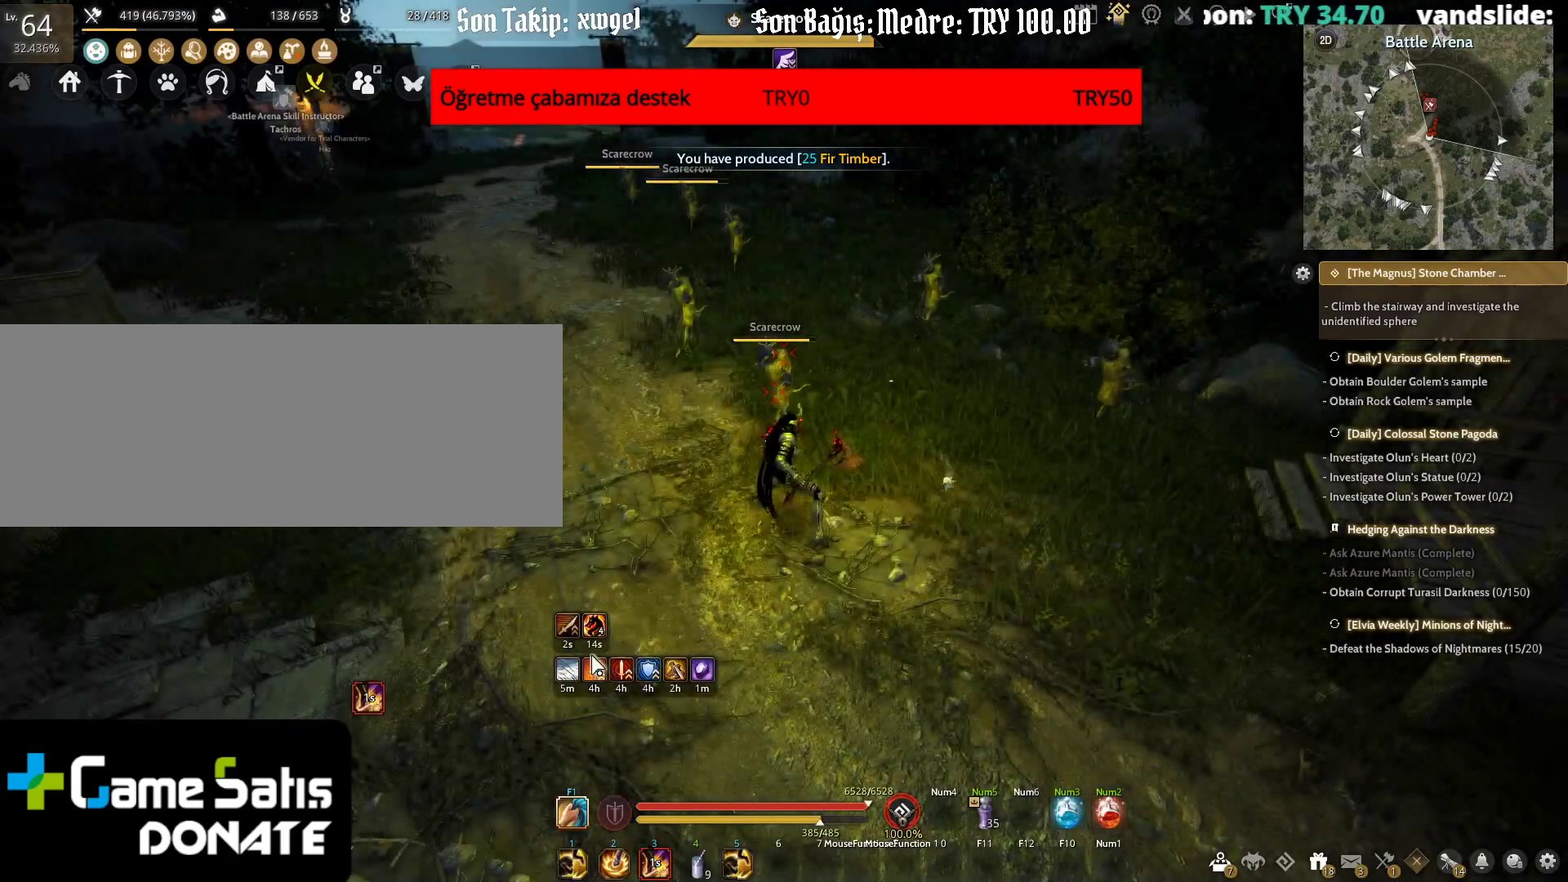
{"keys": [], "mouse": [], "events": []}
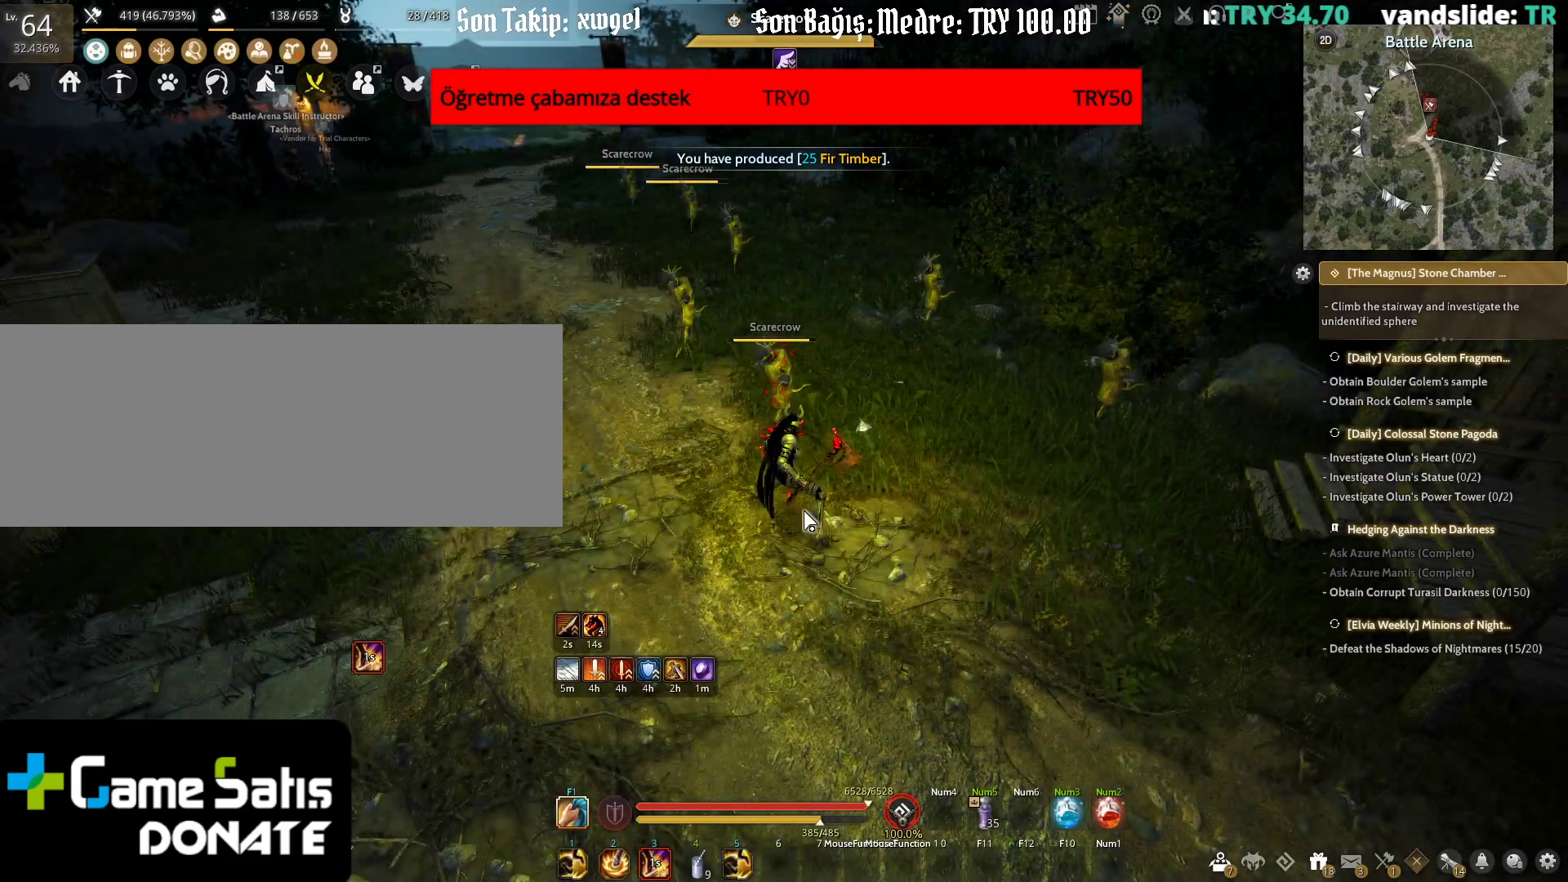
{"keys": [], "mouse": [], "events": []}
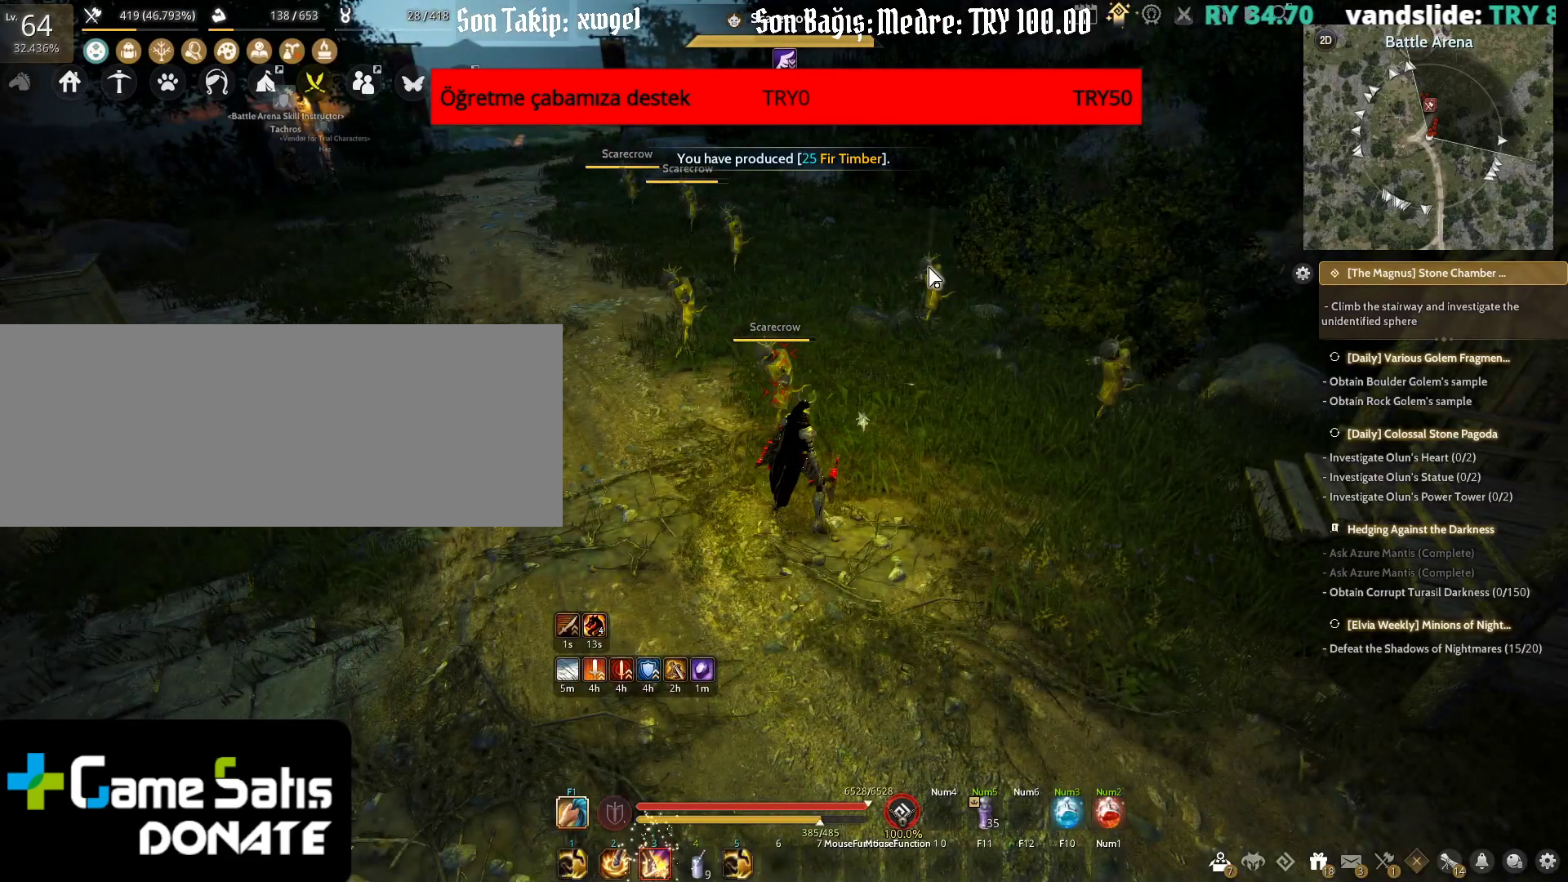
{"keys": [], "mouse": [], "events": []}
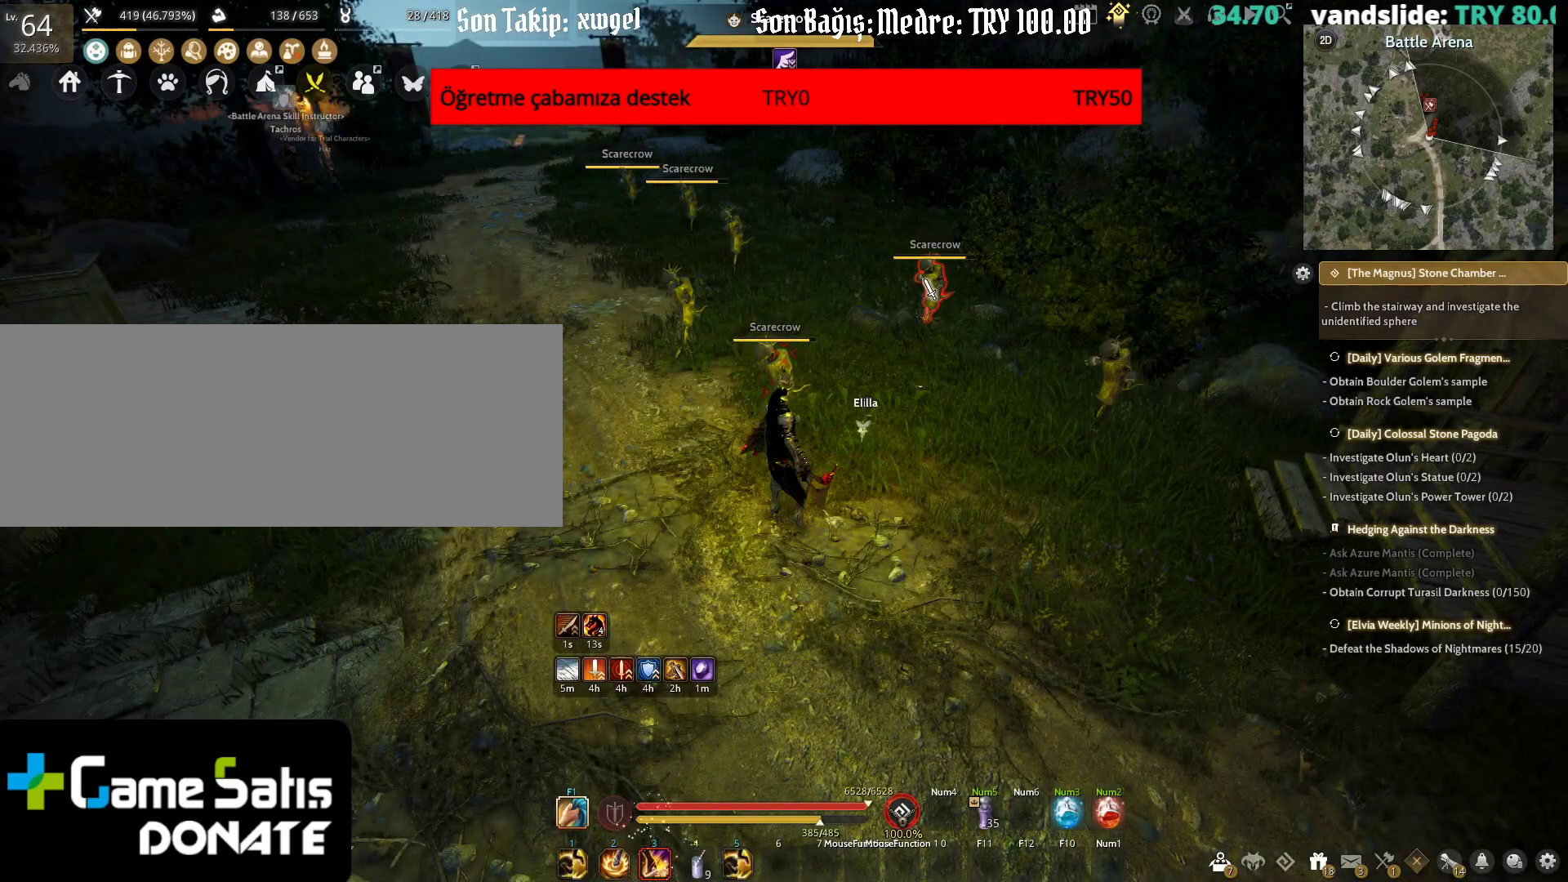
{"keys": [], "mouse": [], "events": []}
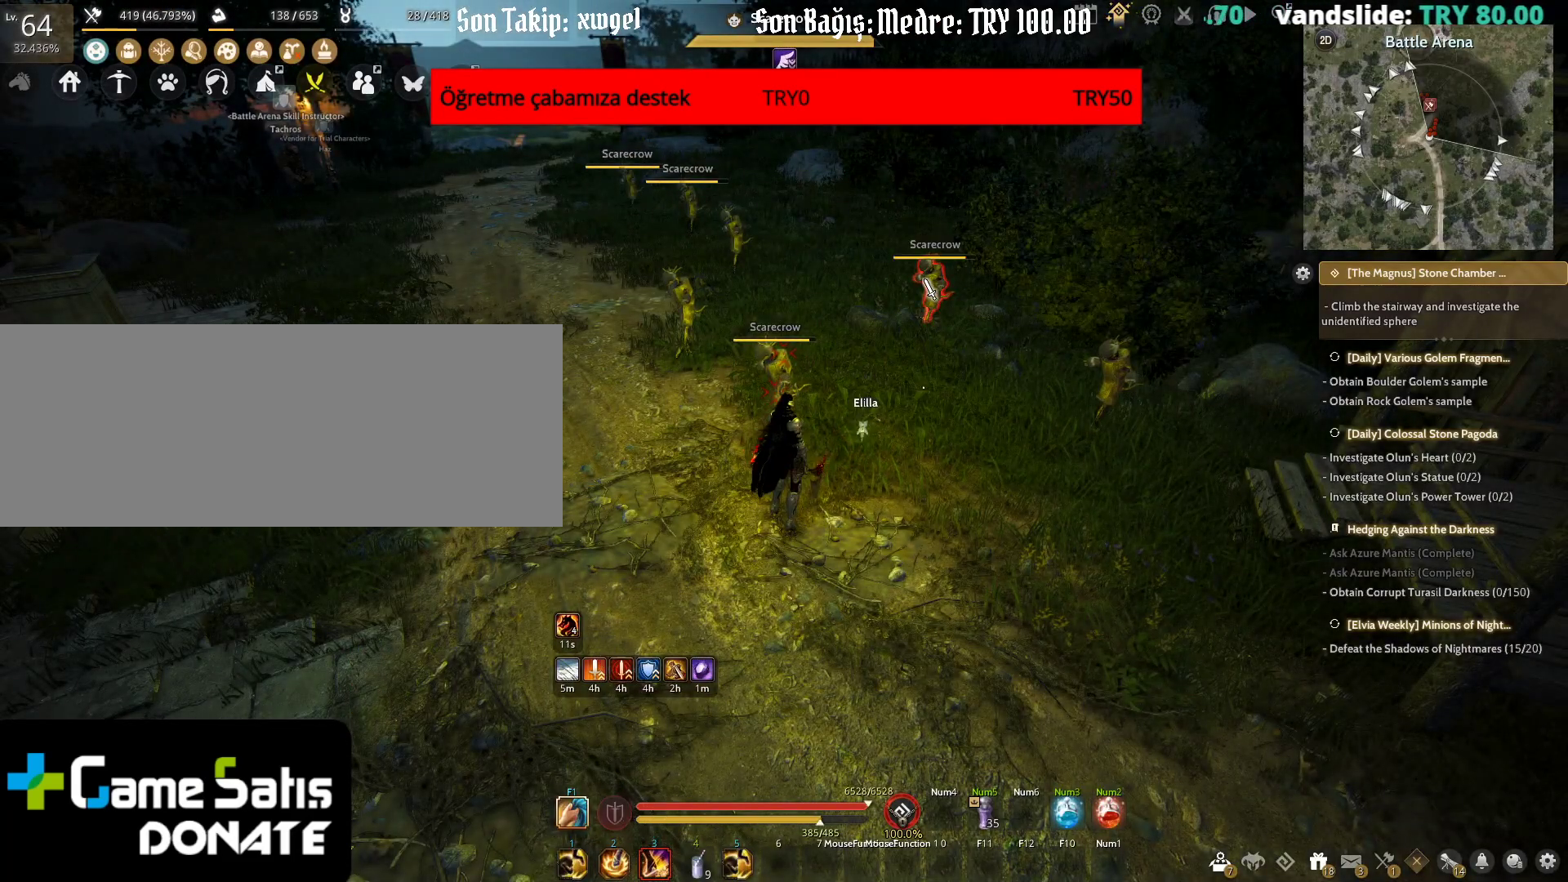
{"keys": [], "mouse": [], "events": []}
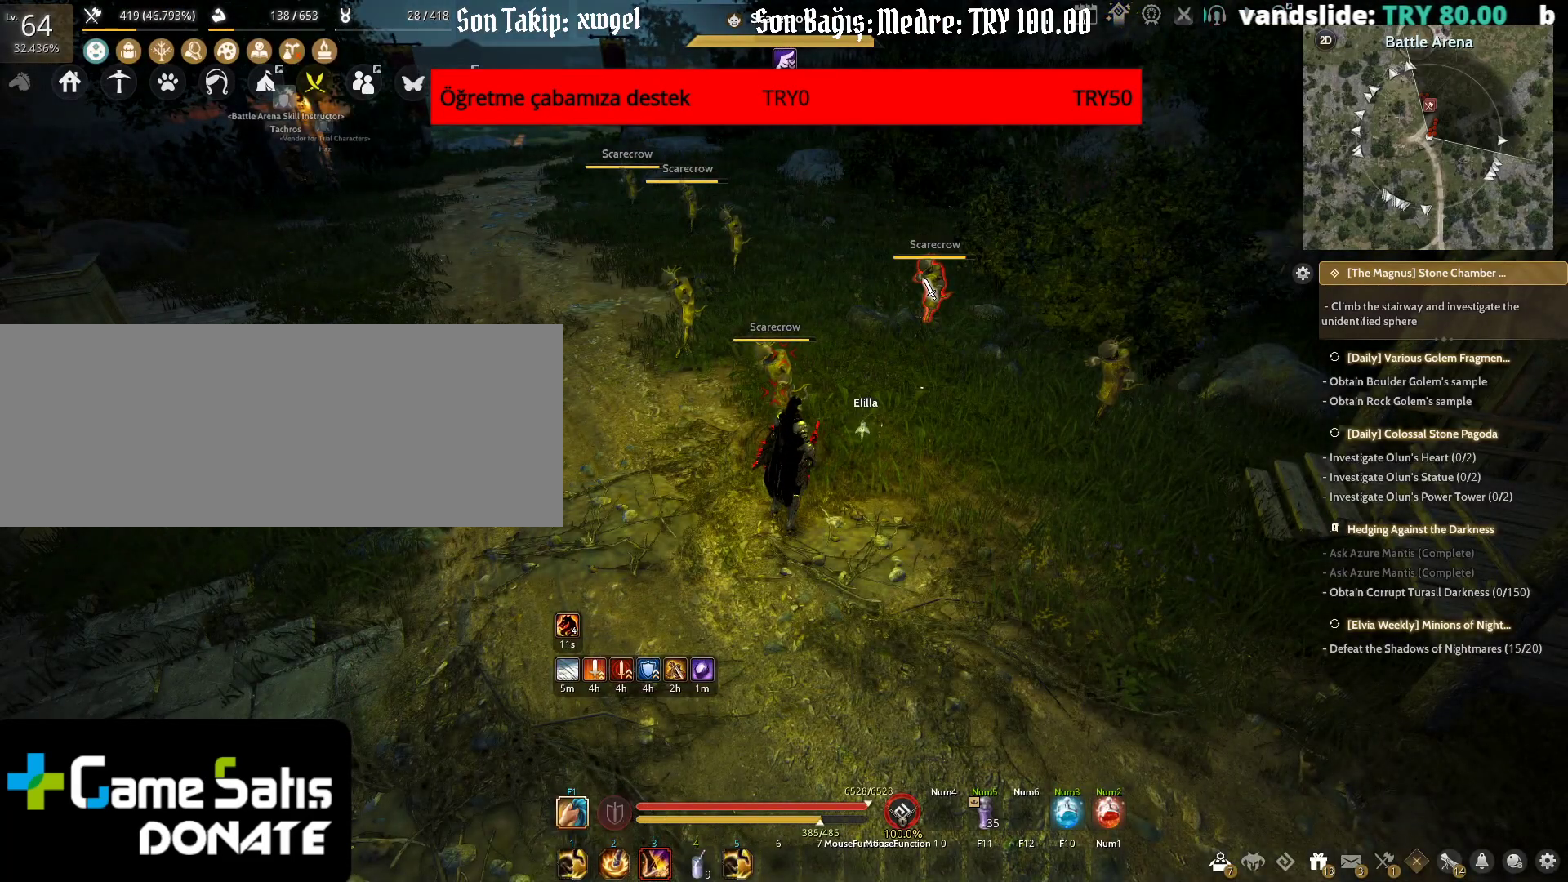
{"keys": [], "mouse": [], "events": []}
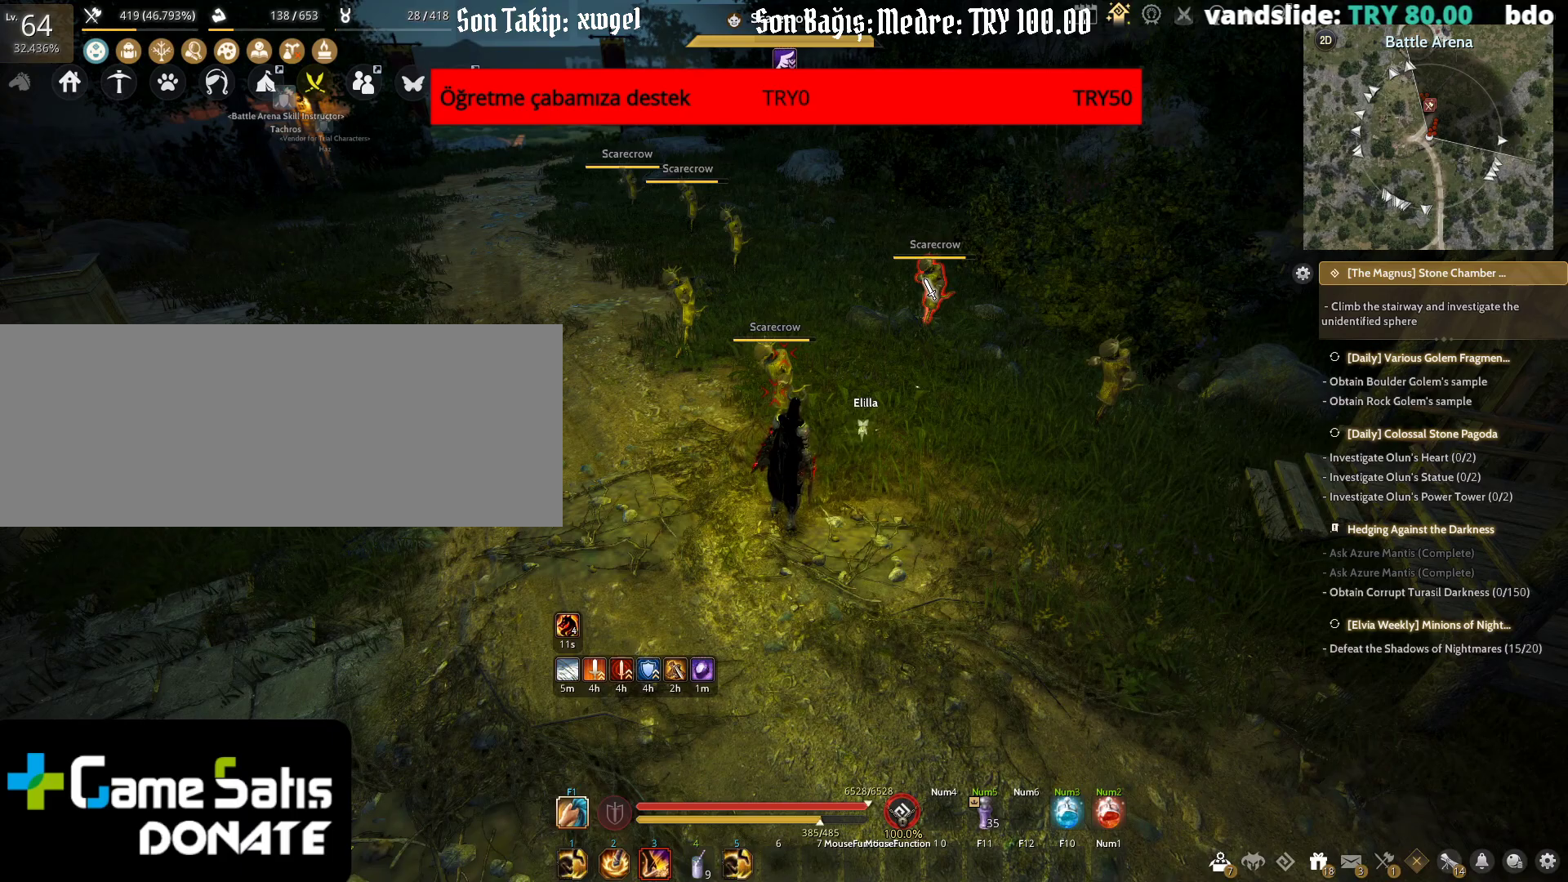
{"keys": [], "mouse": [], "events": []}
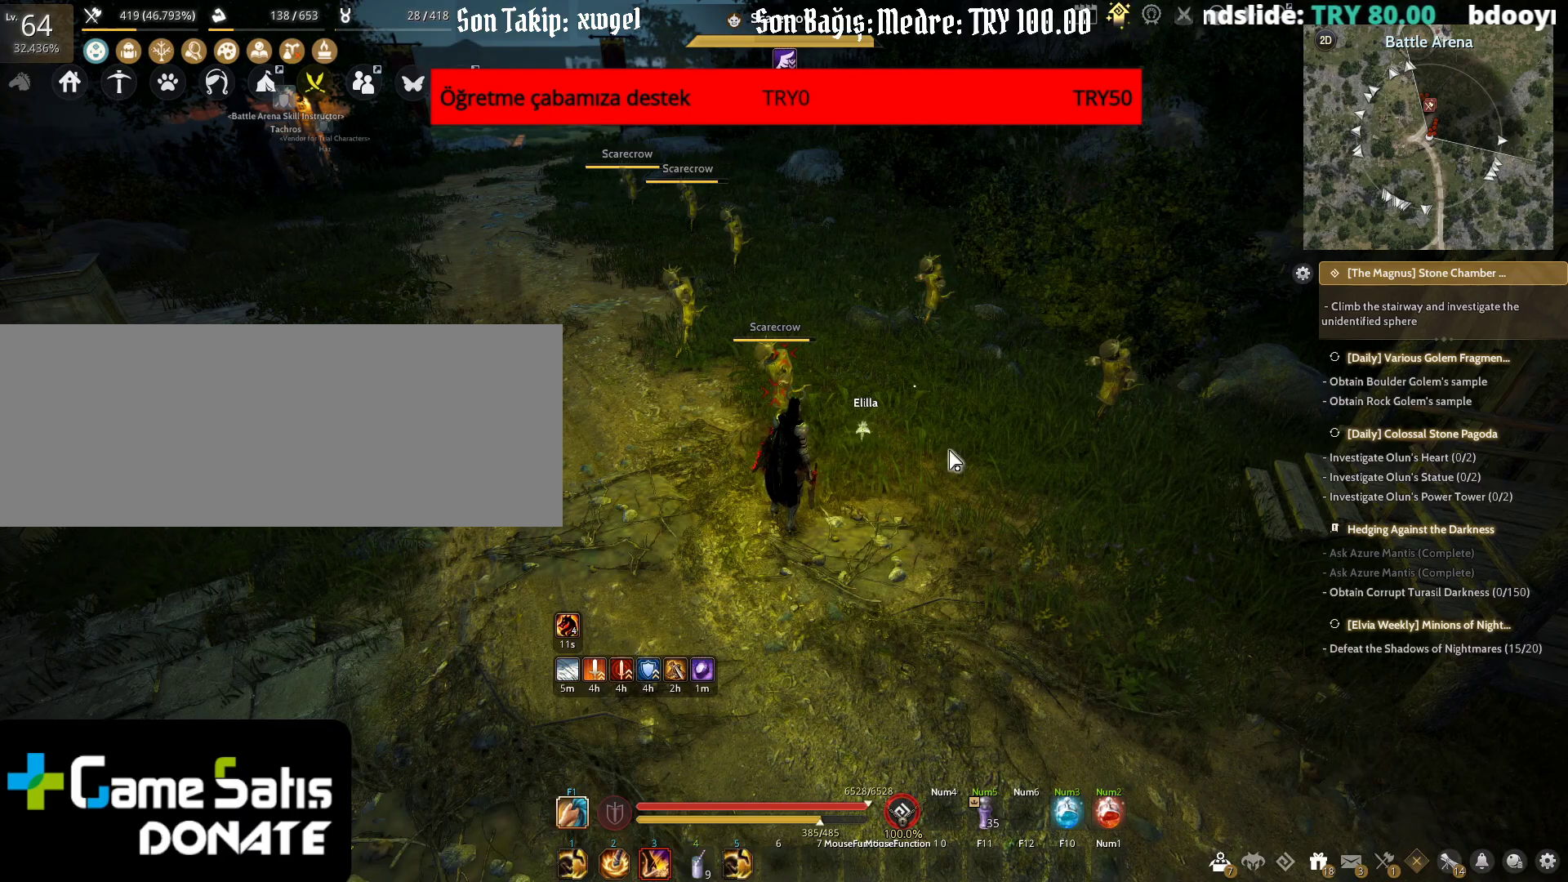
{"keys": ["d"], "mouse": [], "events": [[183, "mouse_right", "down"], [283, "mouse_right", "up"], [417, "d", "down"]]}
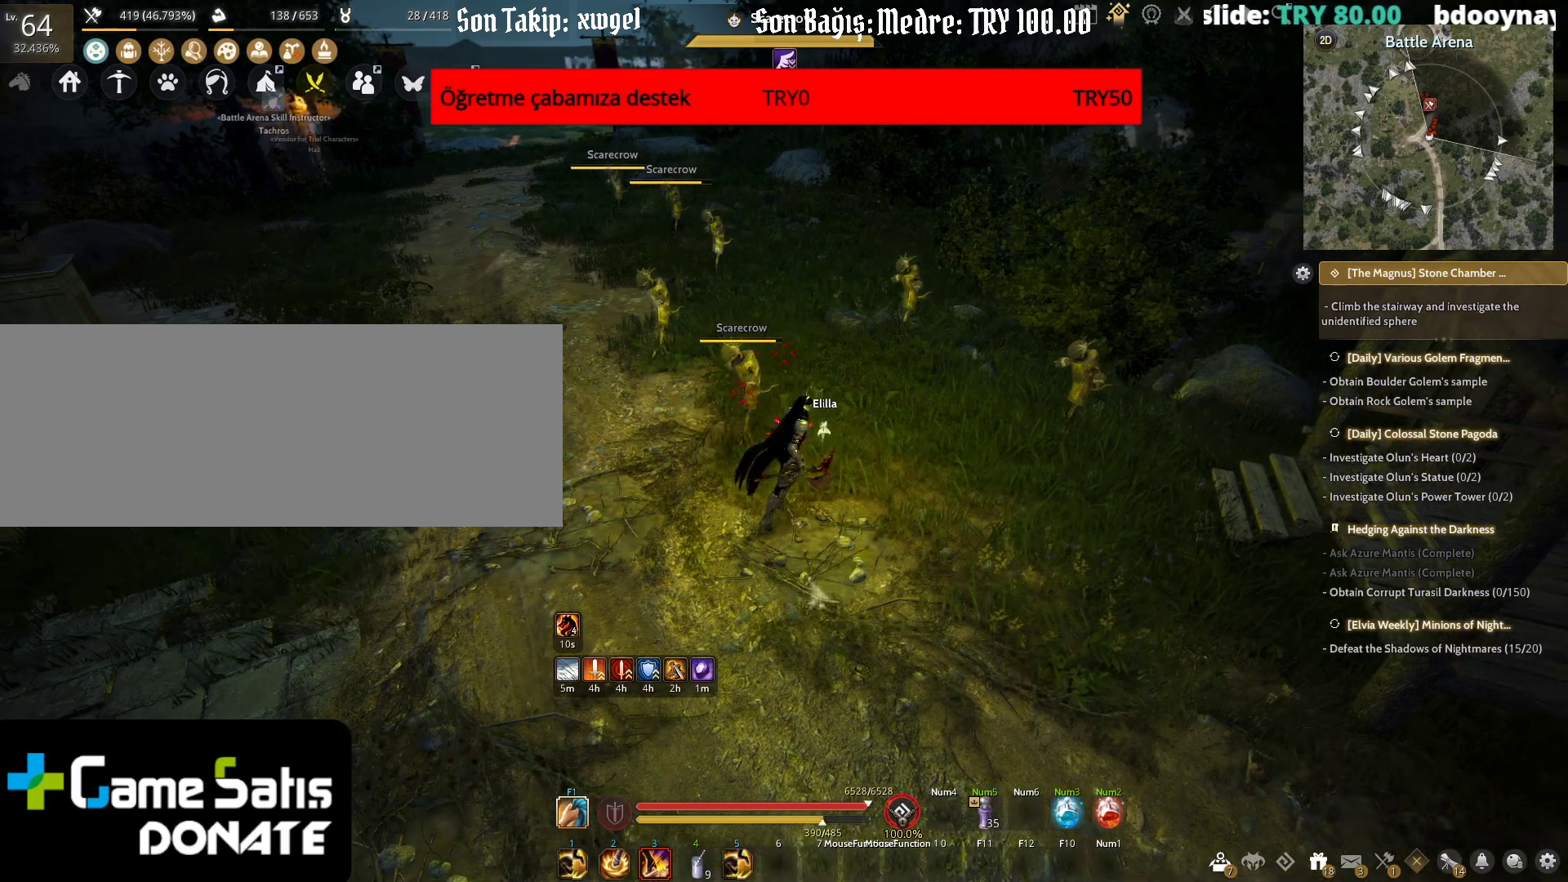
{"keys": ["d"], "mouse": [], "events": []}
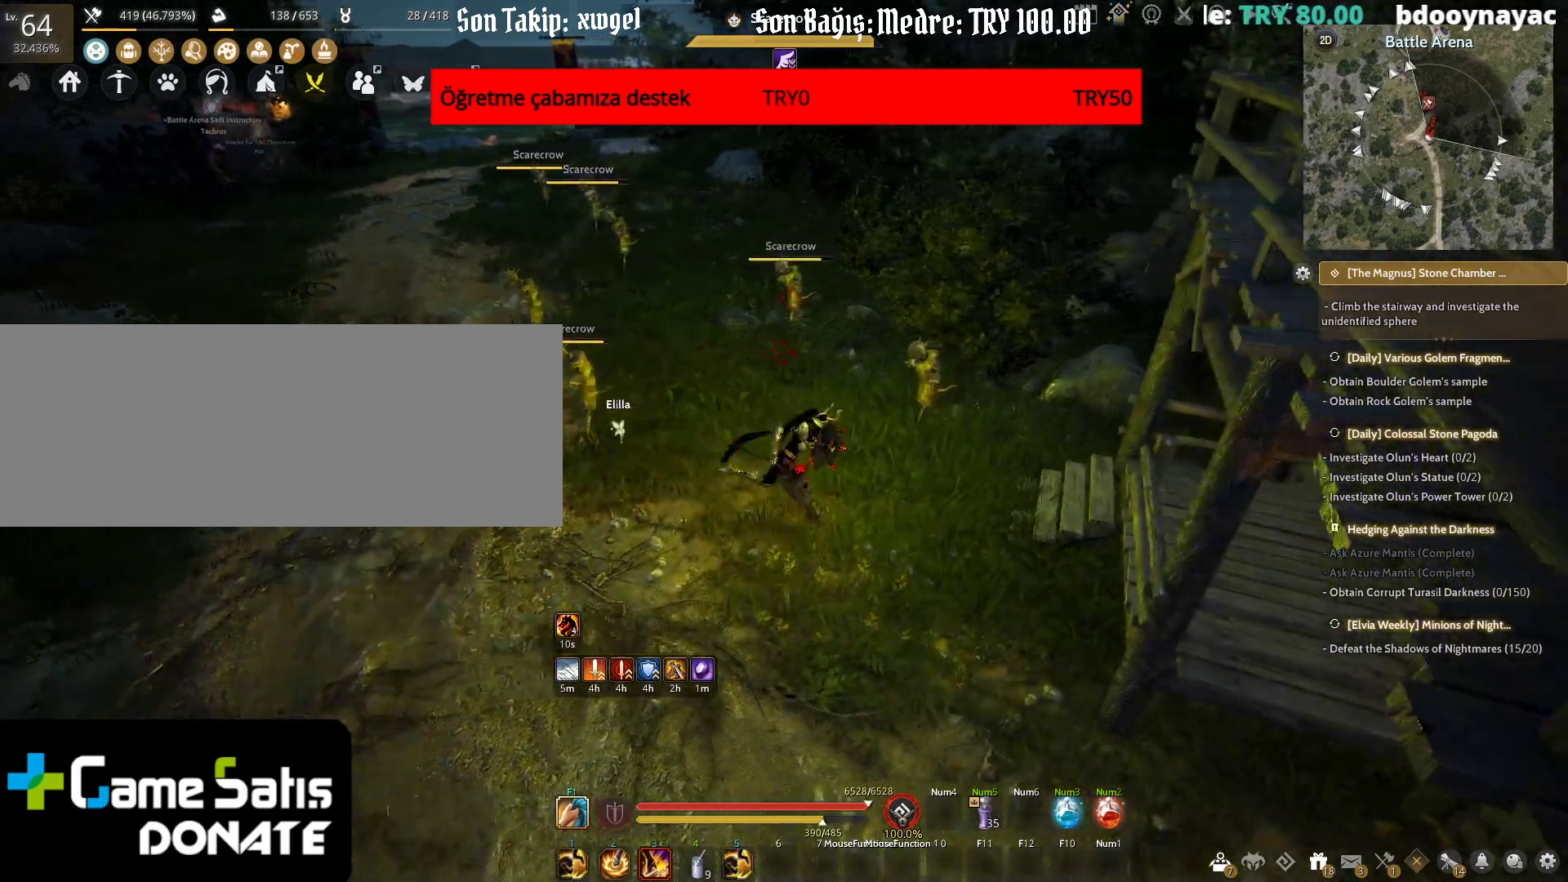
{"keys": [], "mouse": [], "events": [[33, "a", "down"], [117, "d", "up"], [367, "a", "up"]]}
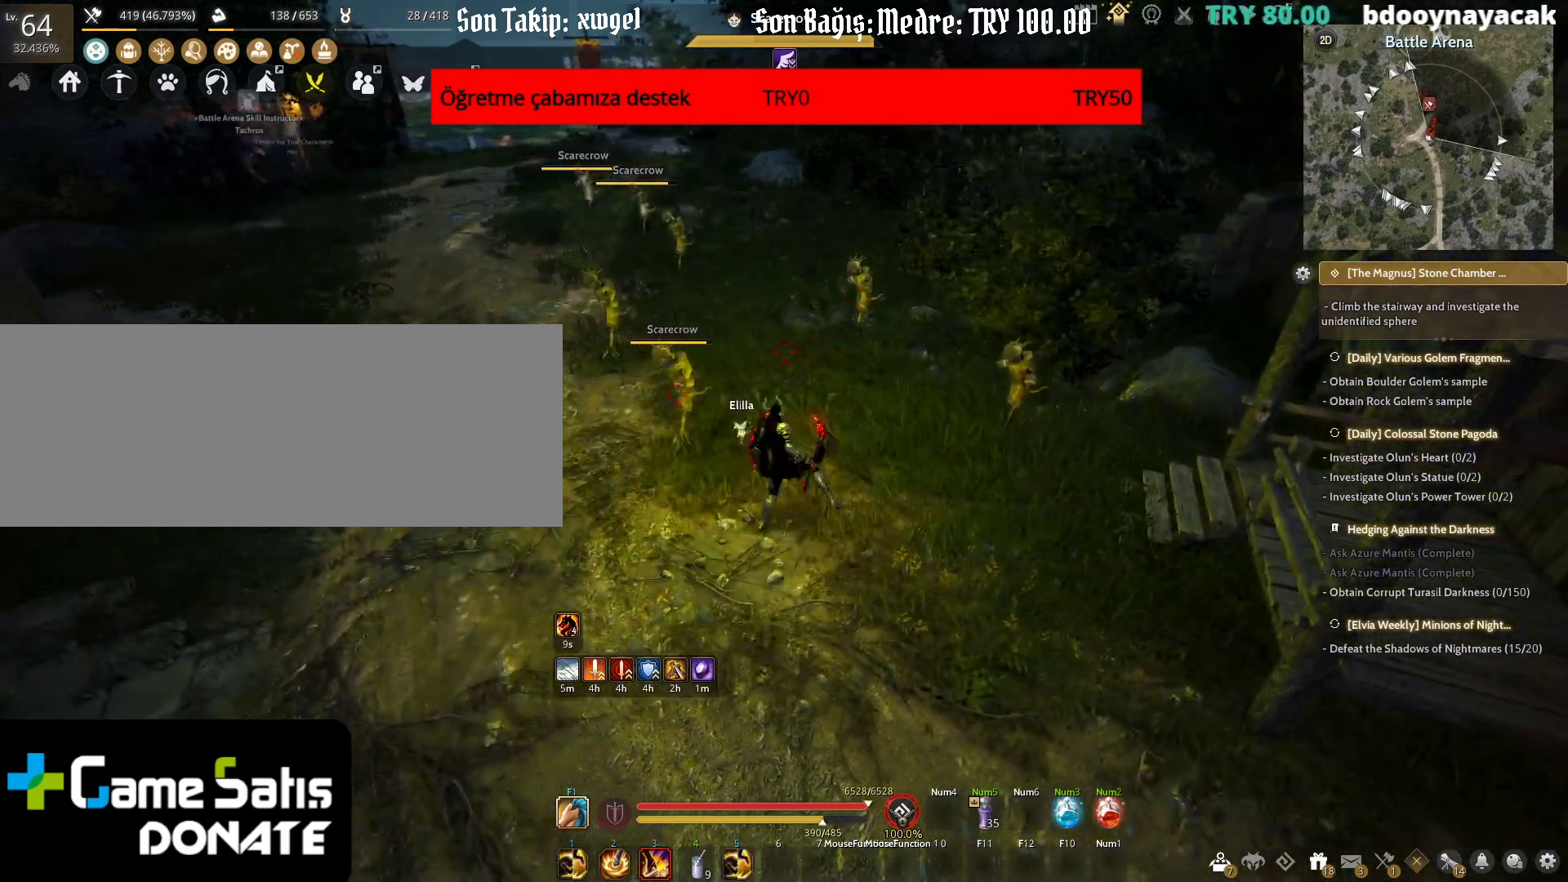
{"keys": ["a"], "mouse": [], "events": [[367, "a", "down"]]}
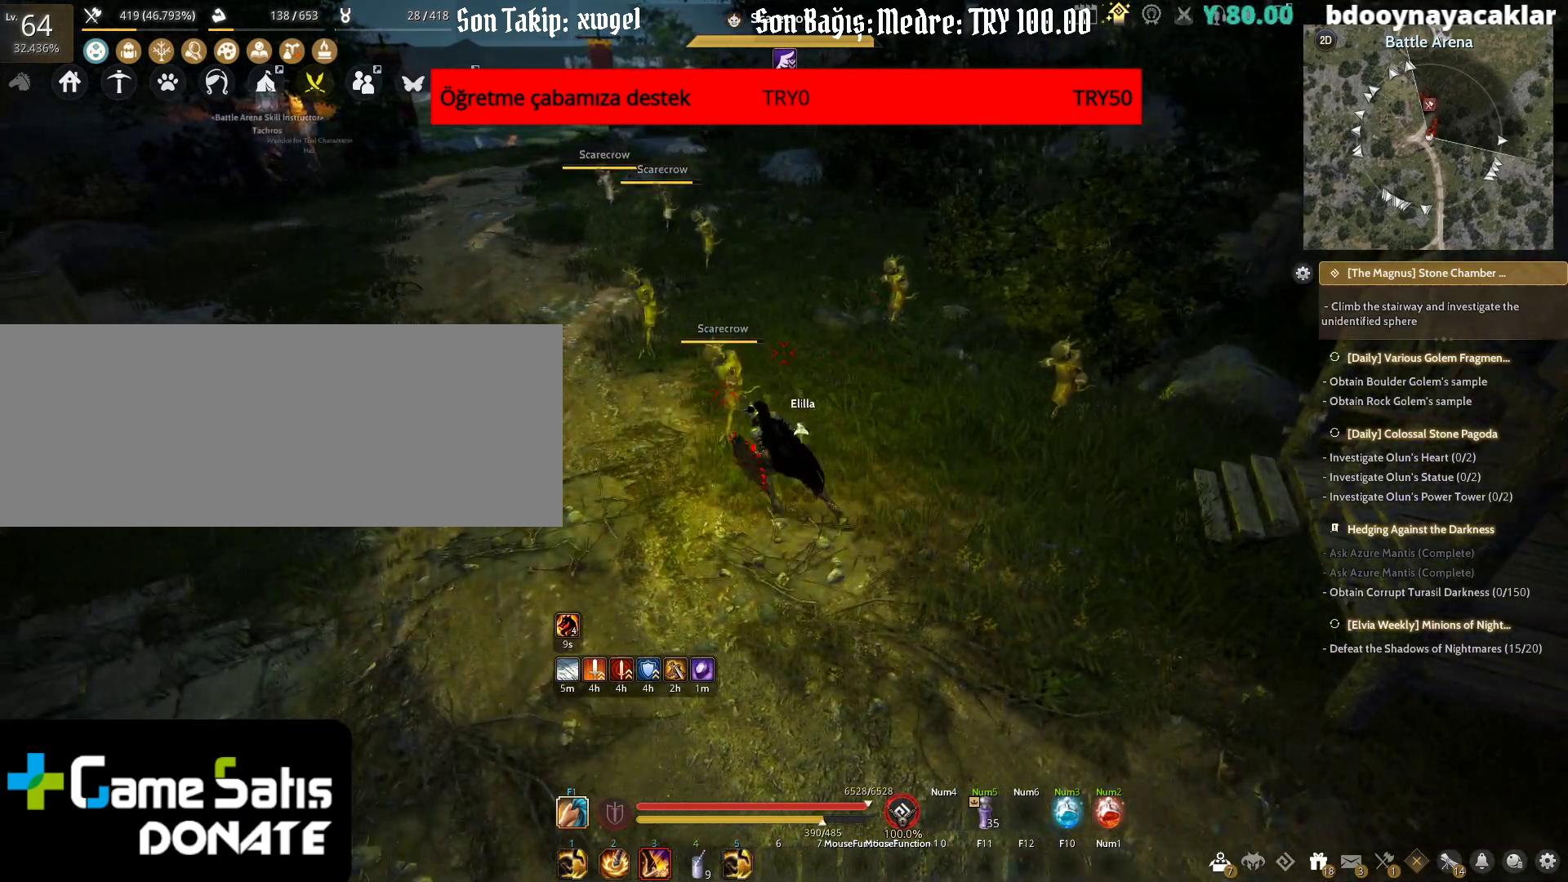
{"keys": ["a"], "mouse": [], "events": []}
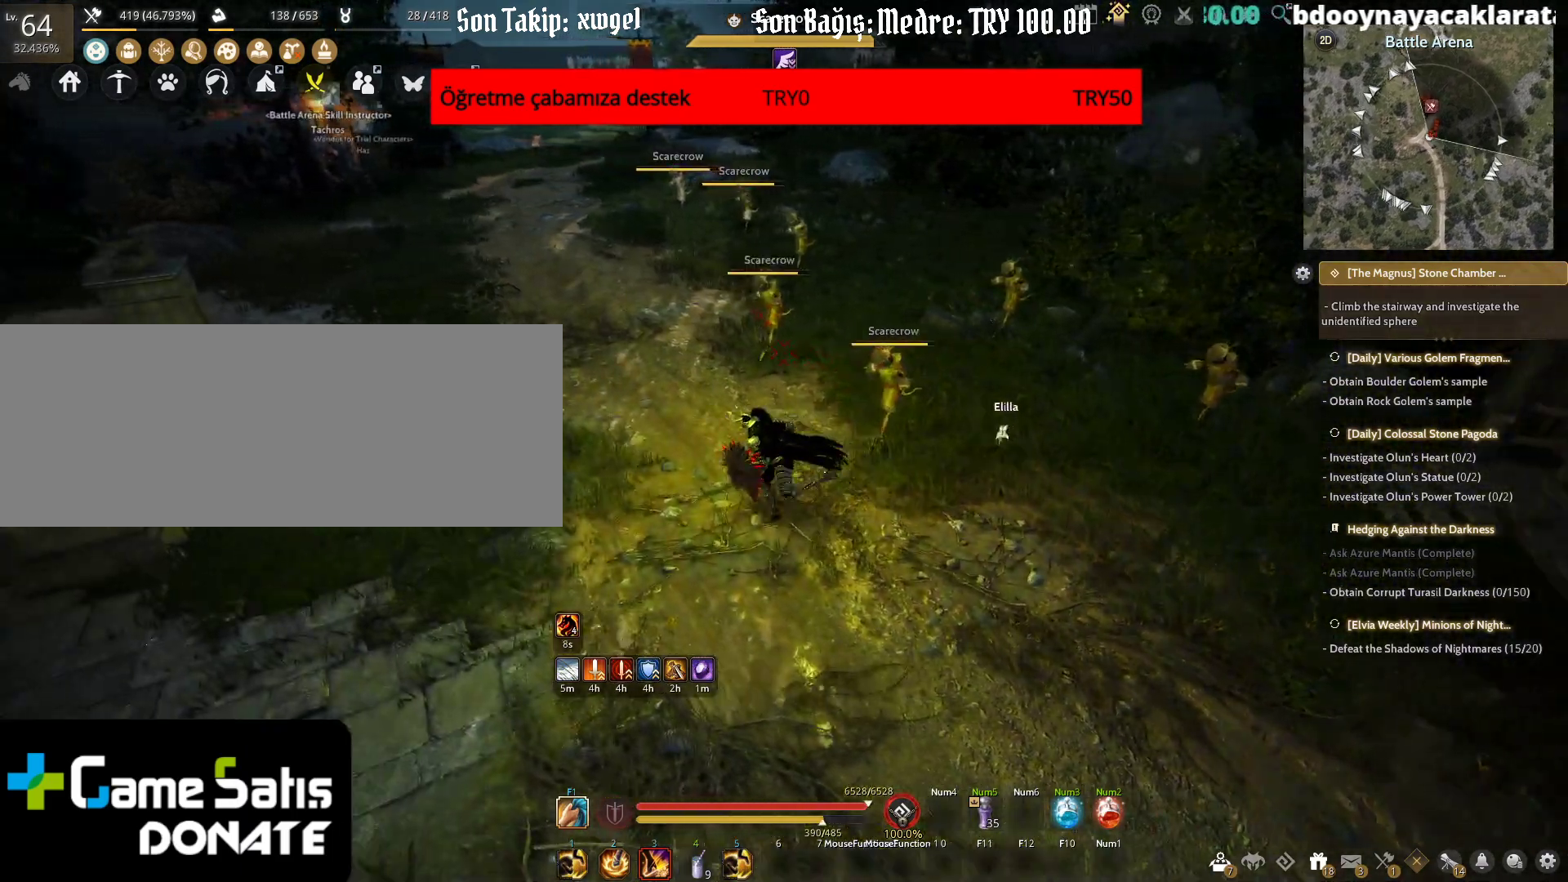
{"keys": ["w"], "mouse": [], "events": [[83, "a", "up"], [200, "d", "down"], [367, "w", "down"], [433, "d", "up"]]}
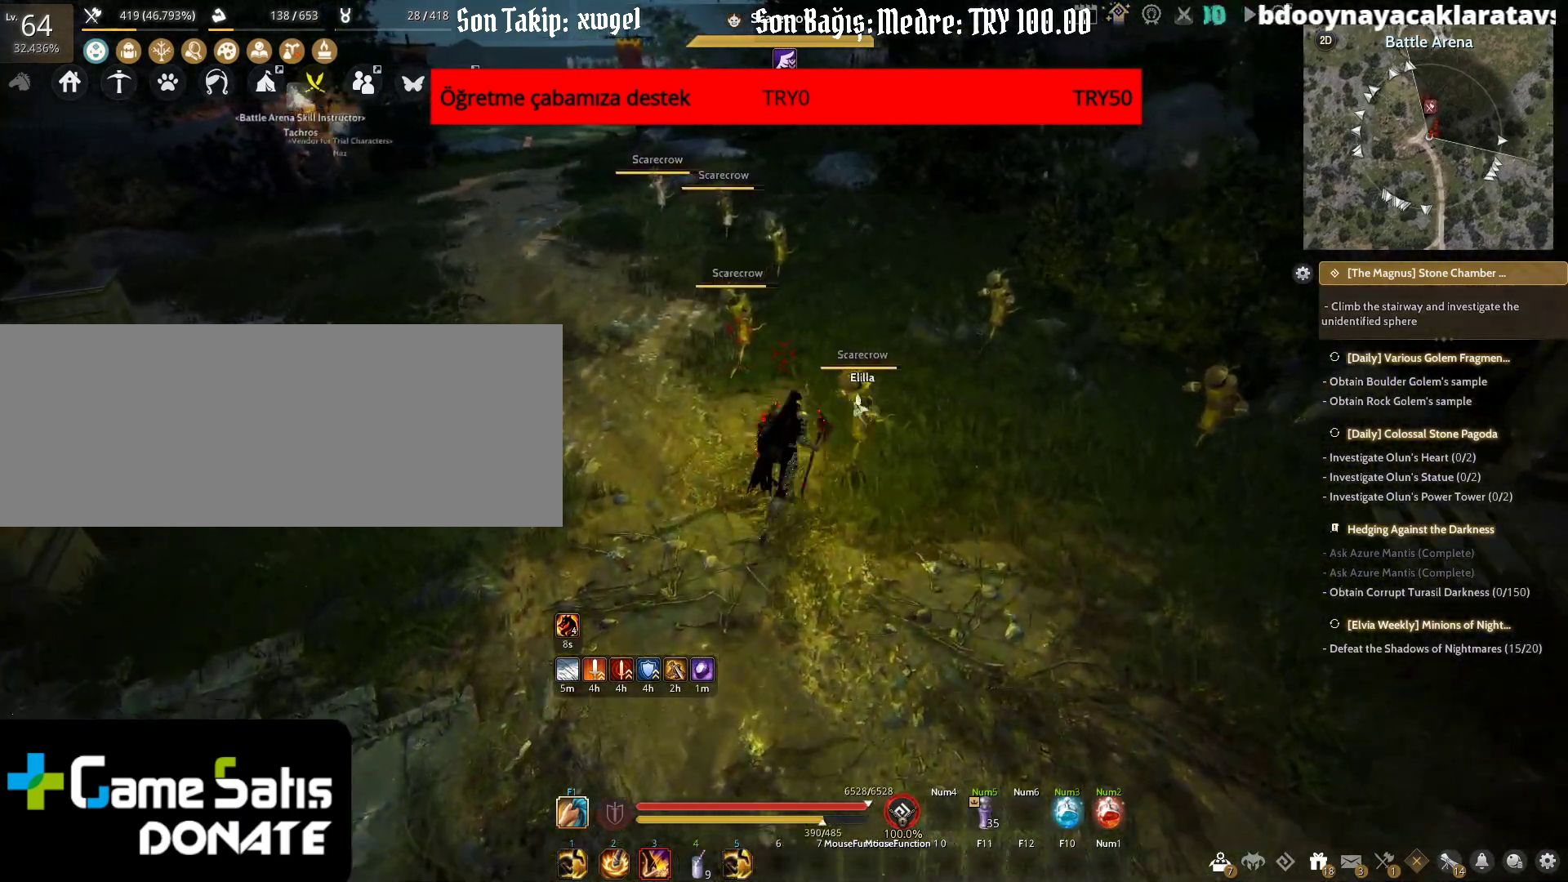
{"keys": ["a", "w"], "mouse": [], "events": [[100, "a", "down"]]}
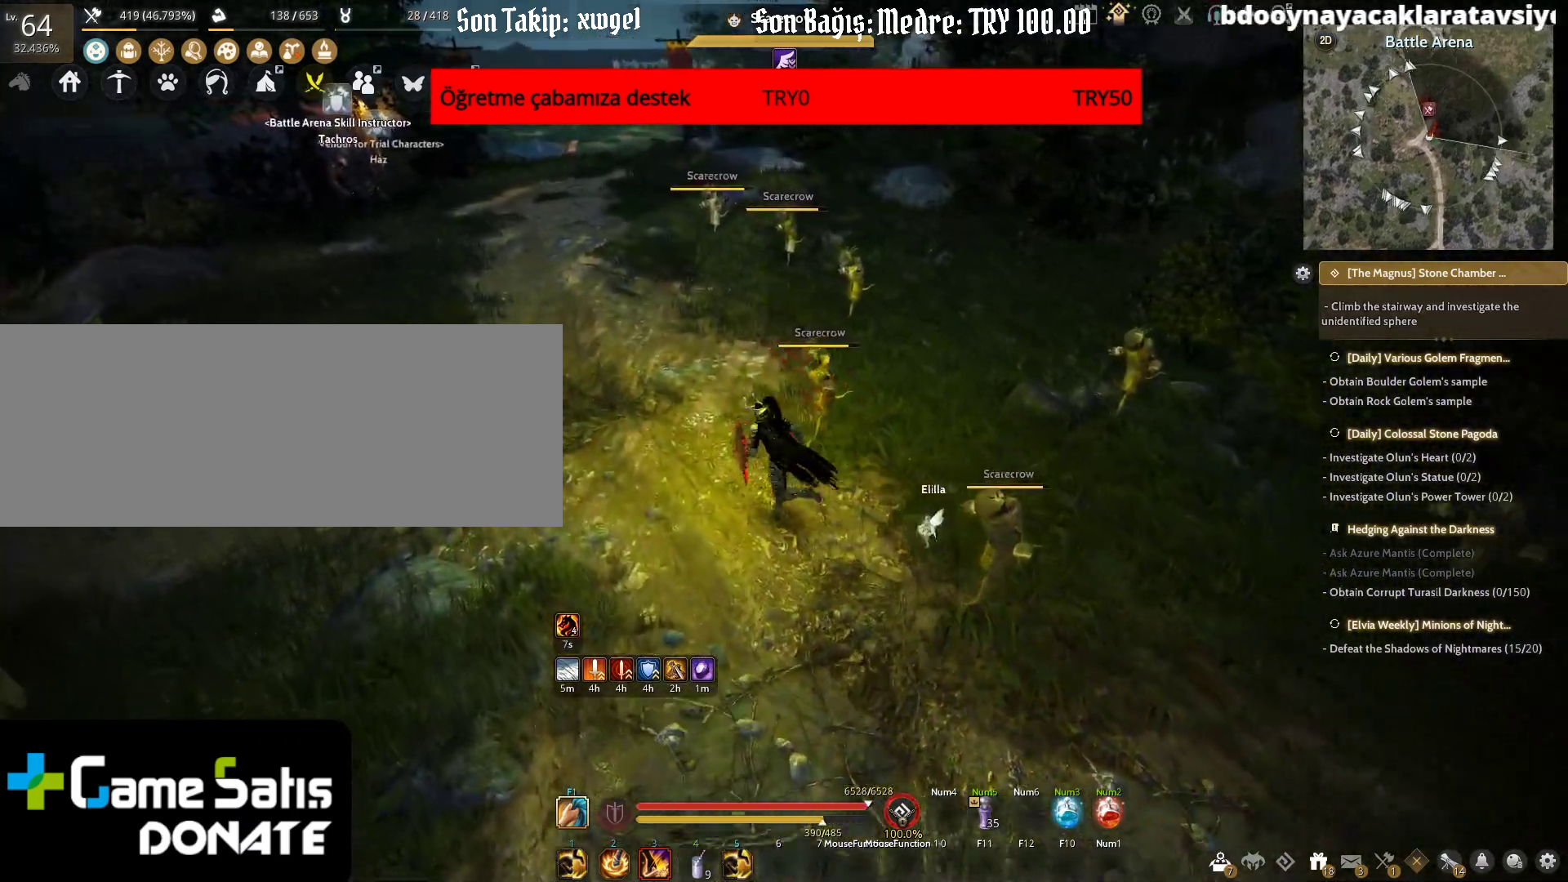
{"keys": ["w"], "mouse": [], "events": [[300, "a", "up"]]}
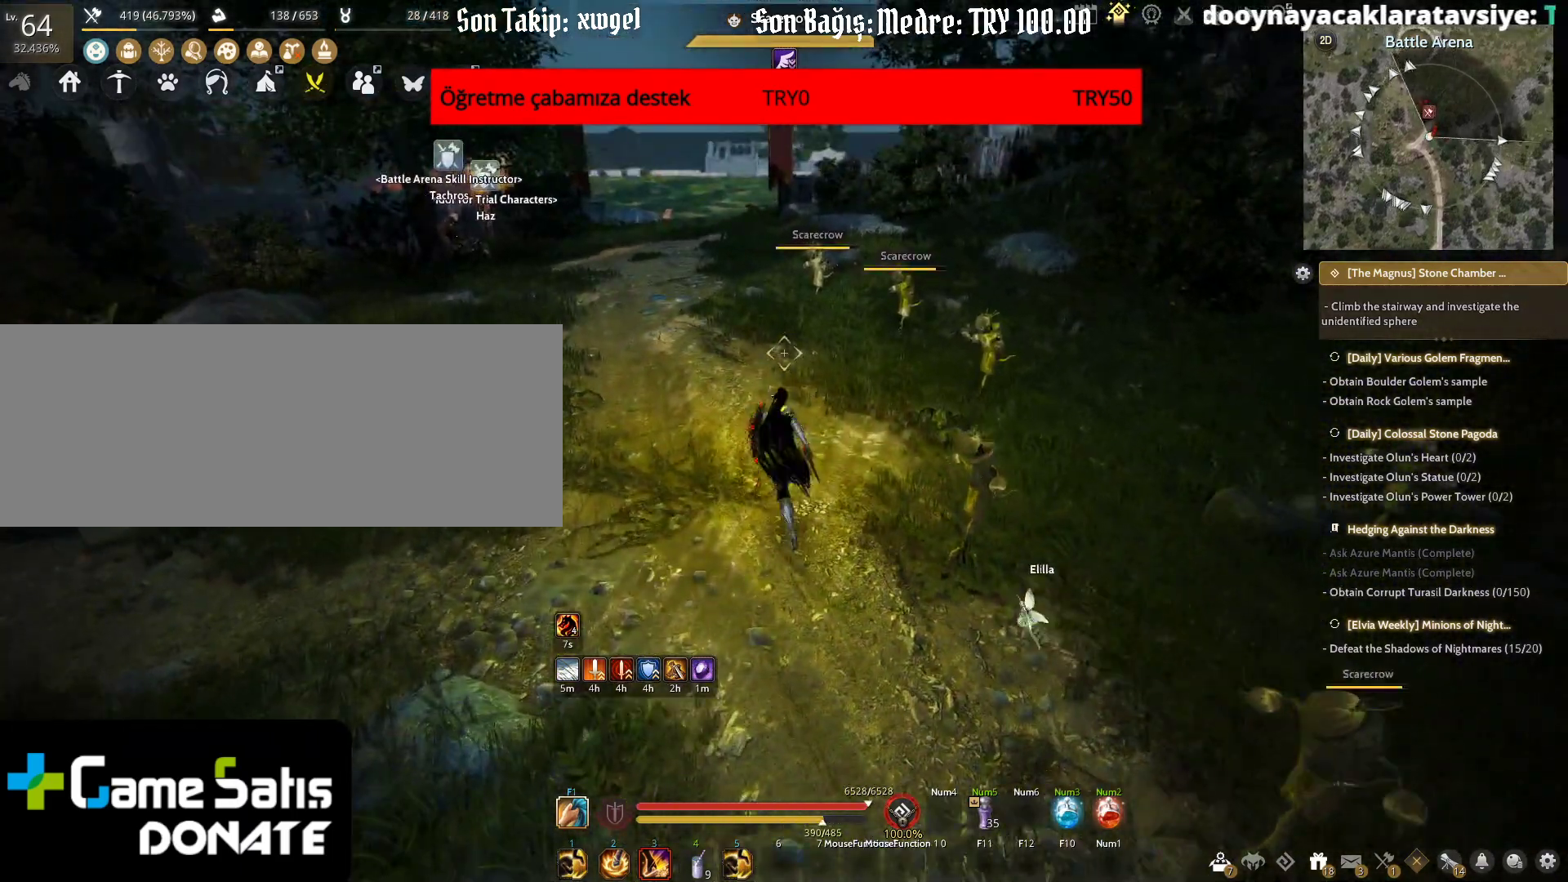
{"keys": ["a", "w"], "mouse": [], "events": [[150, "a", "down"], [250, "a", "up"], [350, "a", "down"]]}
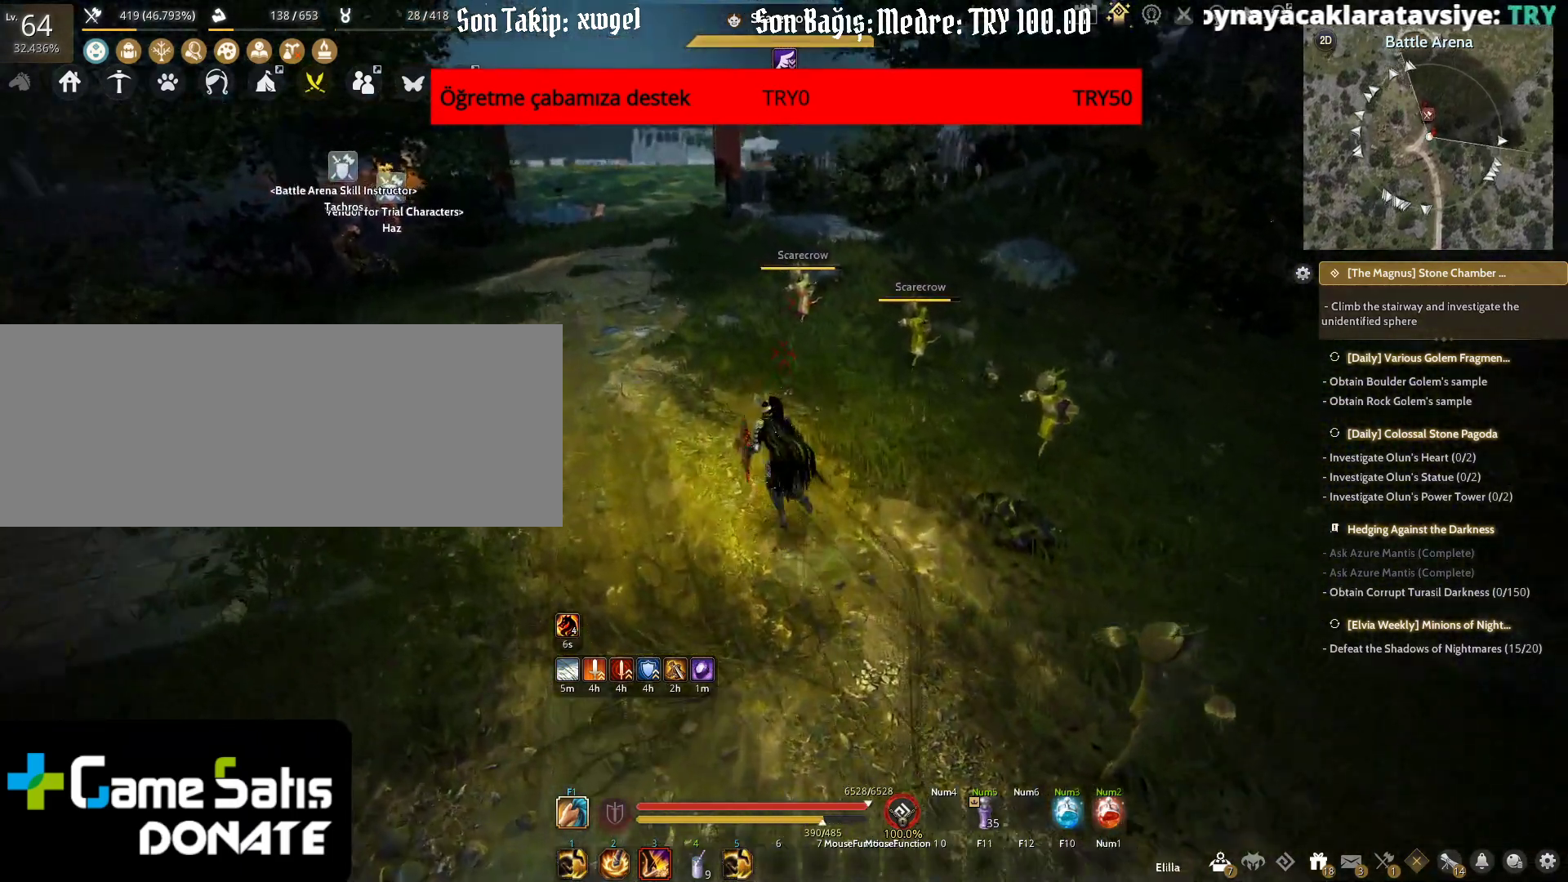
{"keys": ["a"], "mouse": [], "events": [[467, "w", "up"]]}
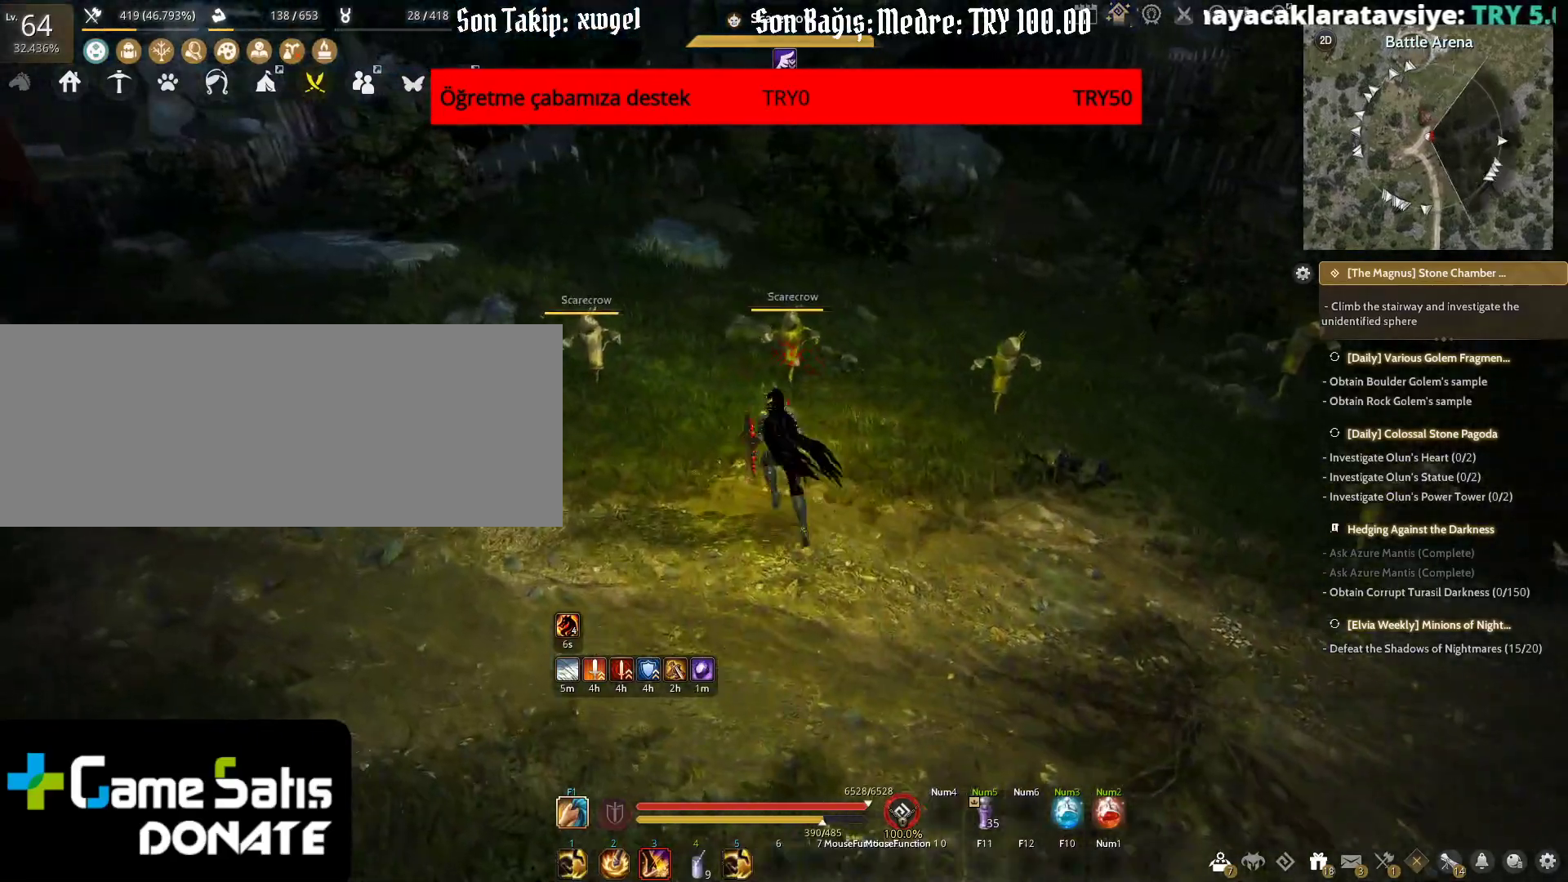
{"keys": ["a"], "mouse": [], "events": []}
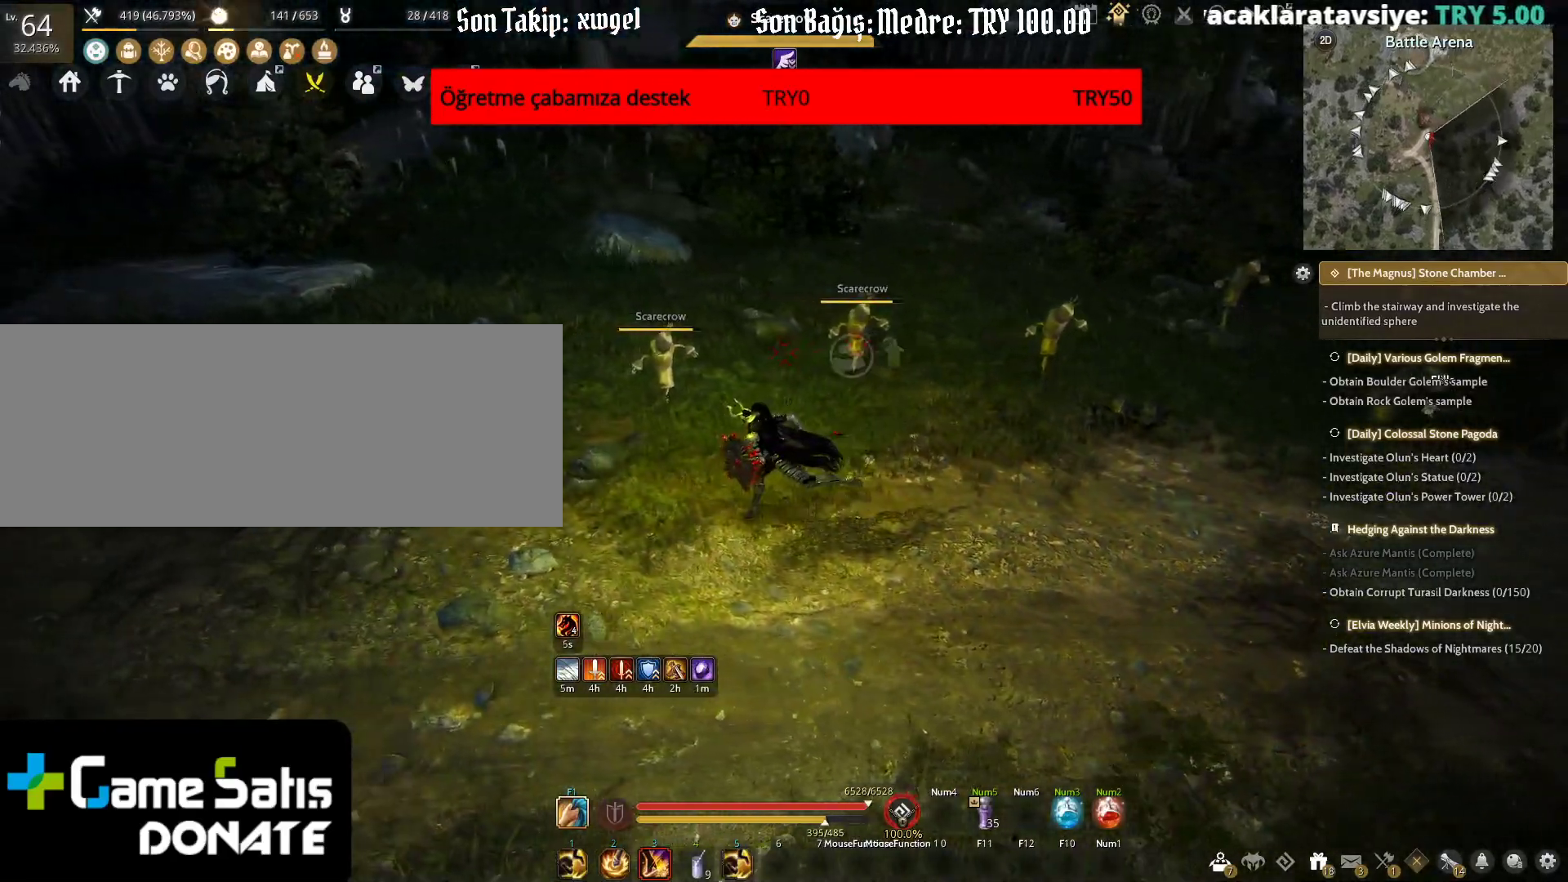
{"keys": ["a"], "mouse": [], "events": []}
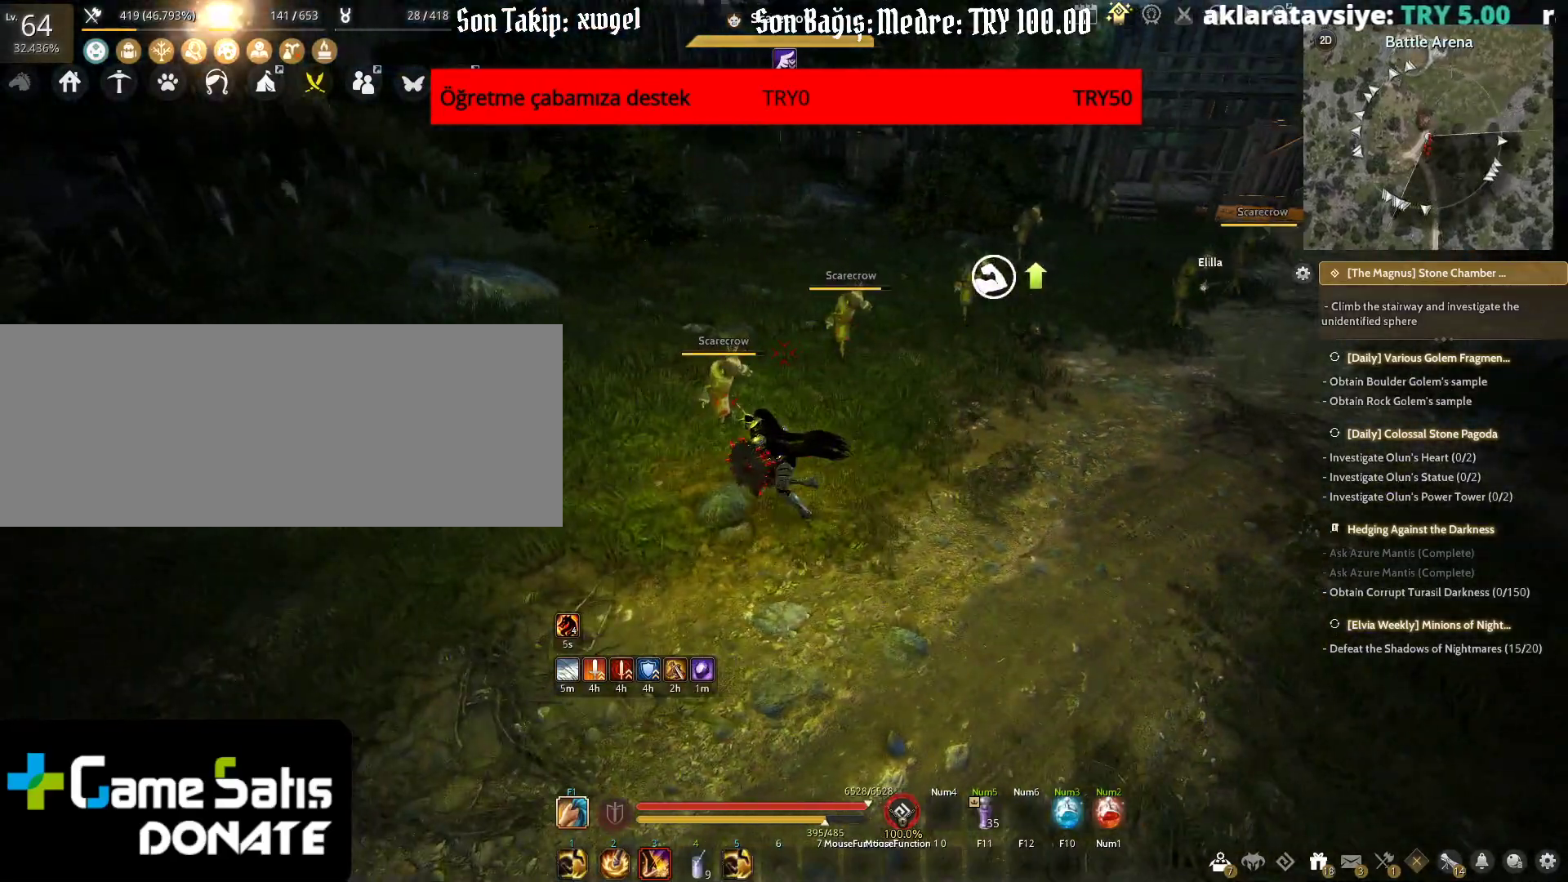
{"keys": [], "mouse": ["left"], "events": [[267, "a", "up"], [433, "mouse_left", "down"]]}
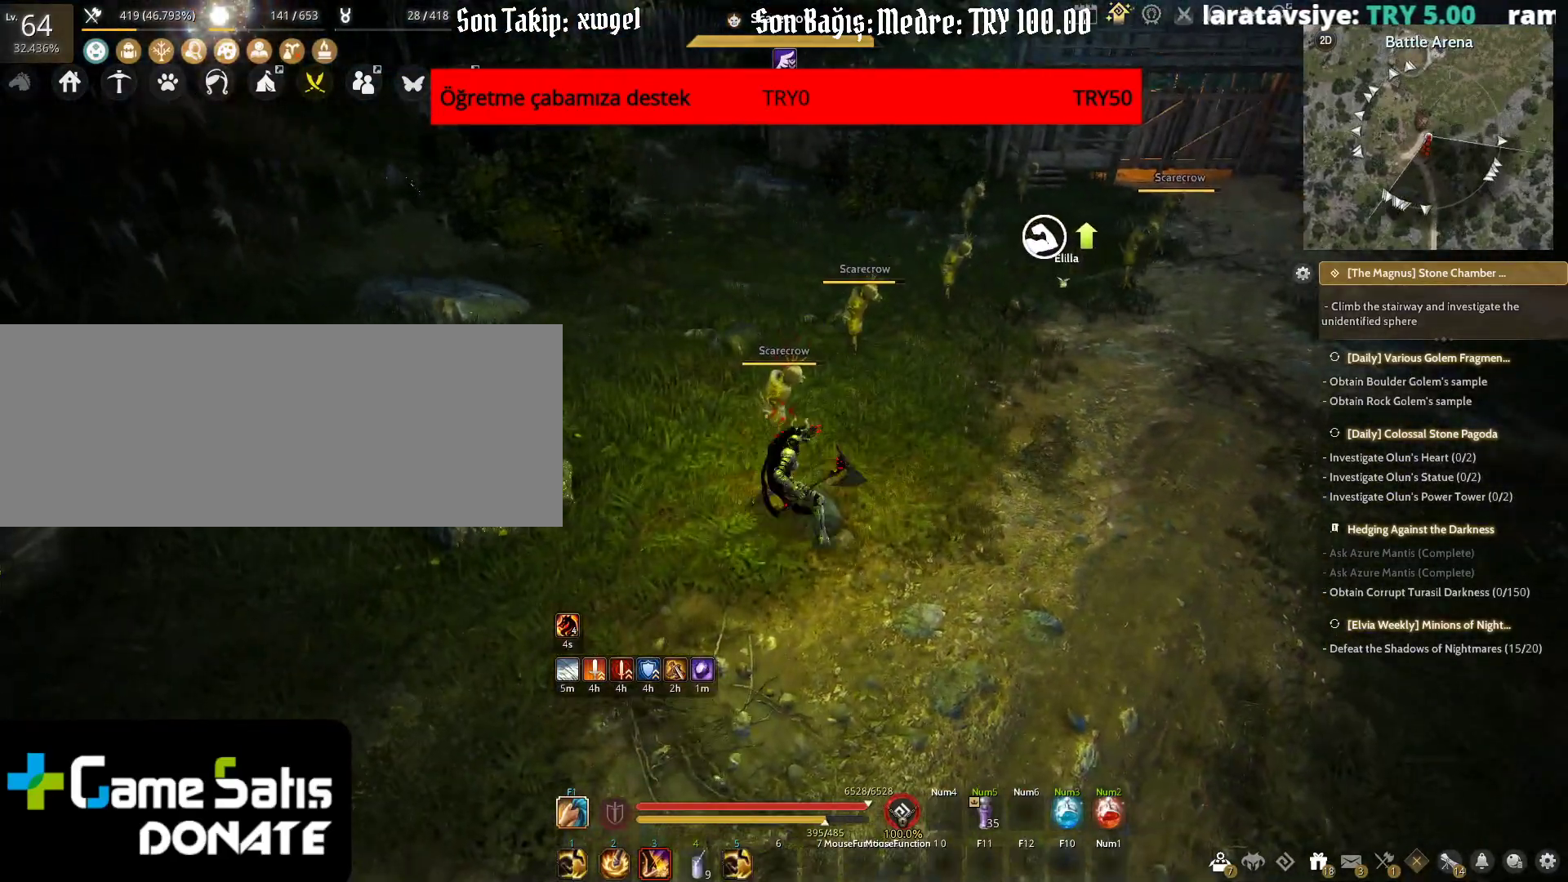
{"keys": [], "mouse": ["left"], "events": []}
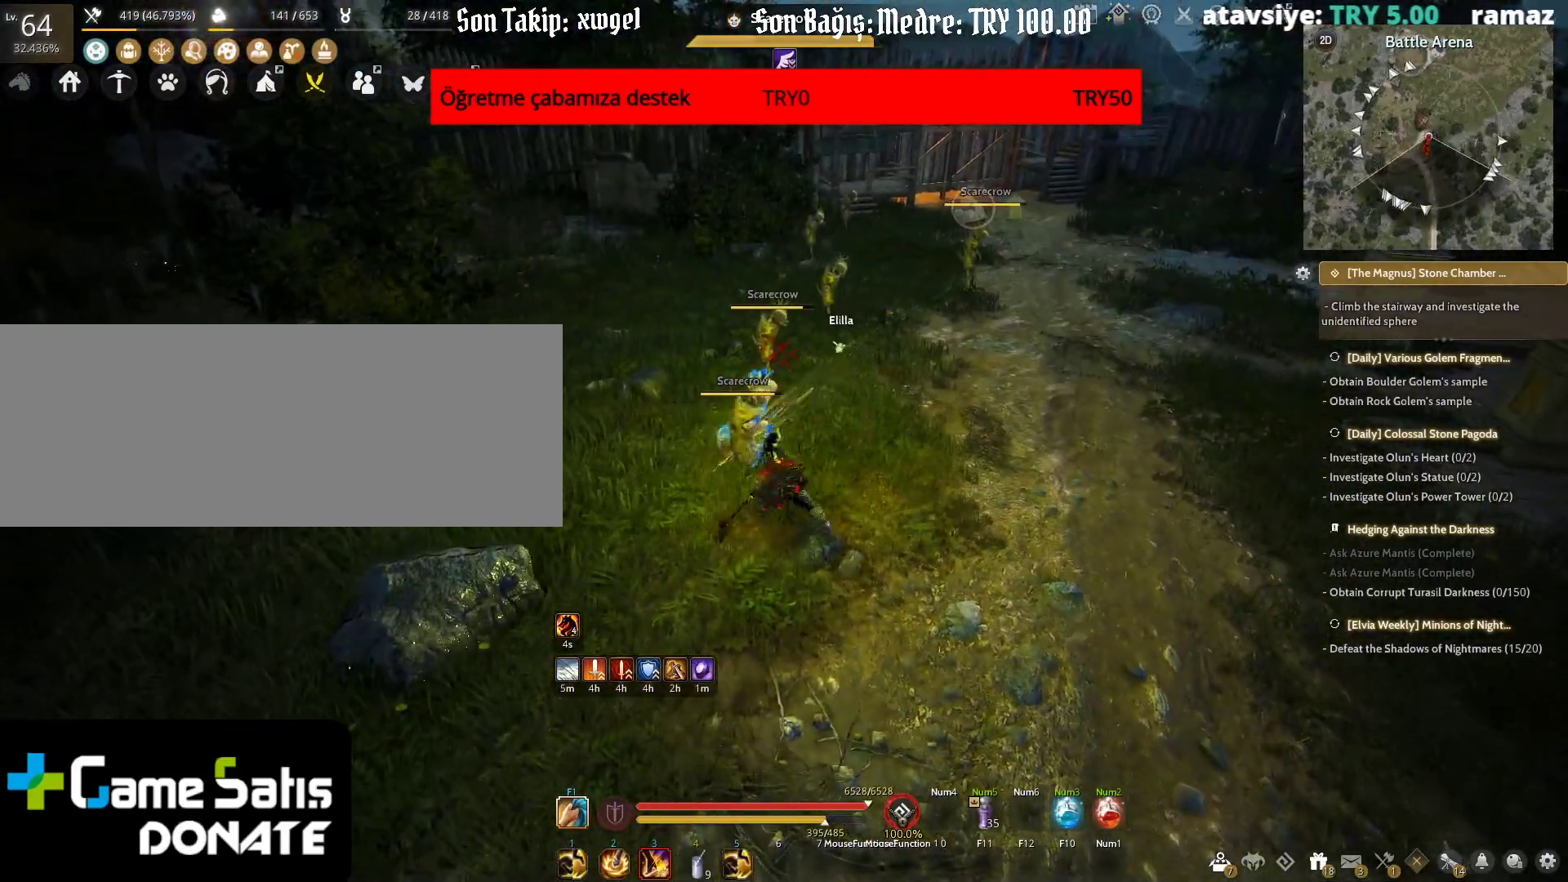
{"keys": [], "mouse": [], "events": [[217, "mouse_left", "up"]]}
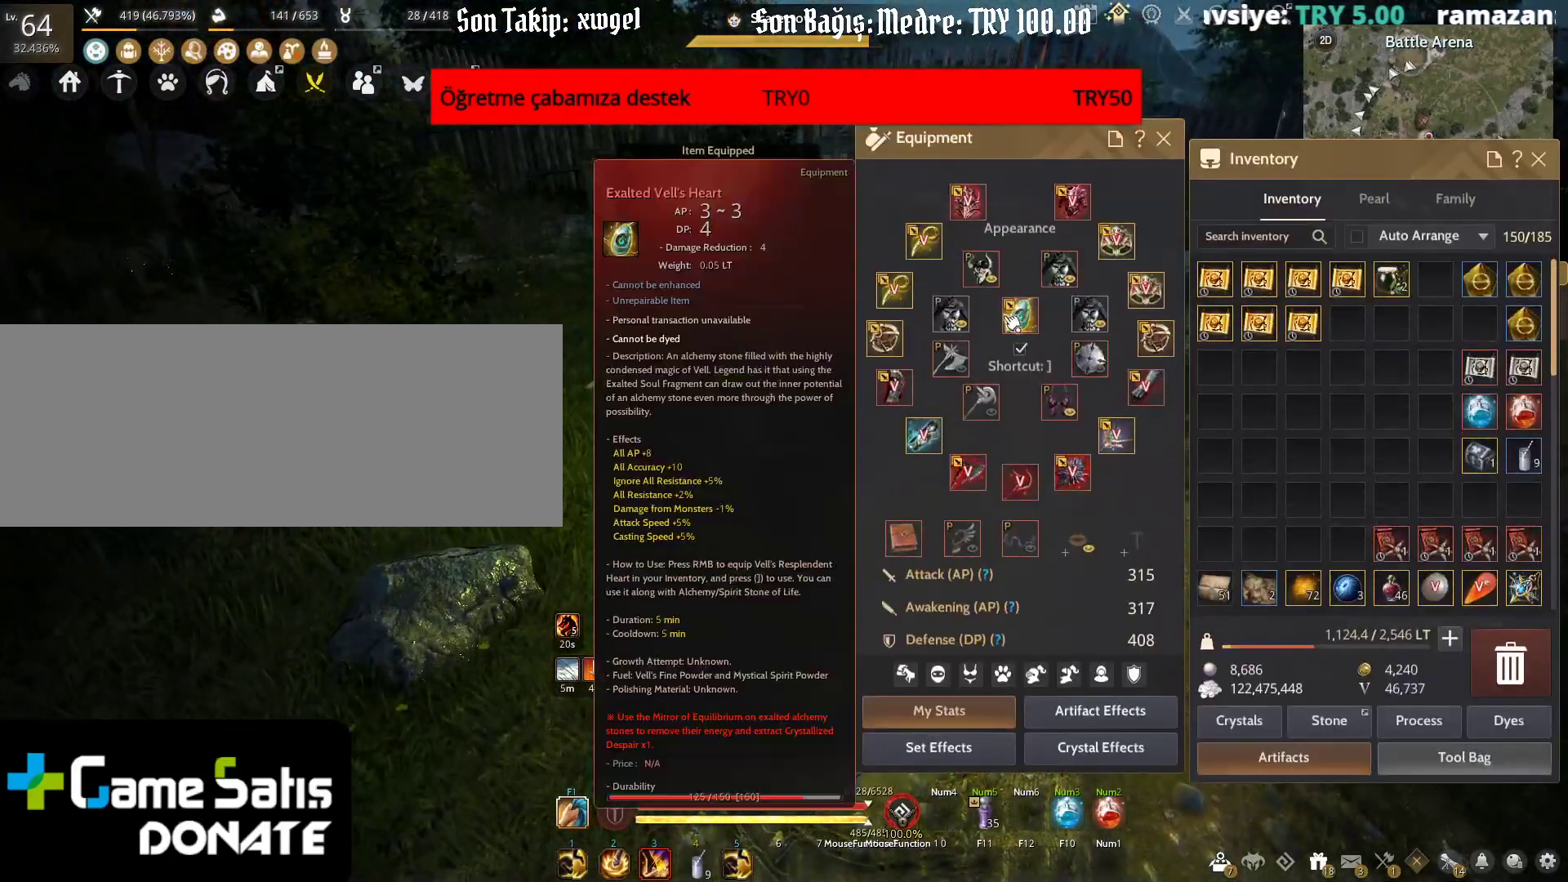
{"keys": [], "mouse": [], "events": [[367, "mouse_left", "down"], [450, "mouse_left", "up"]]}
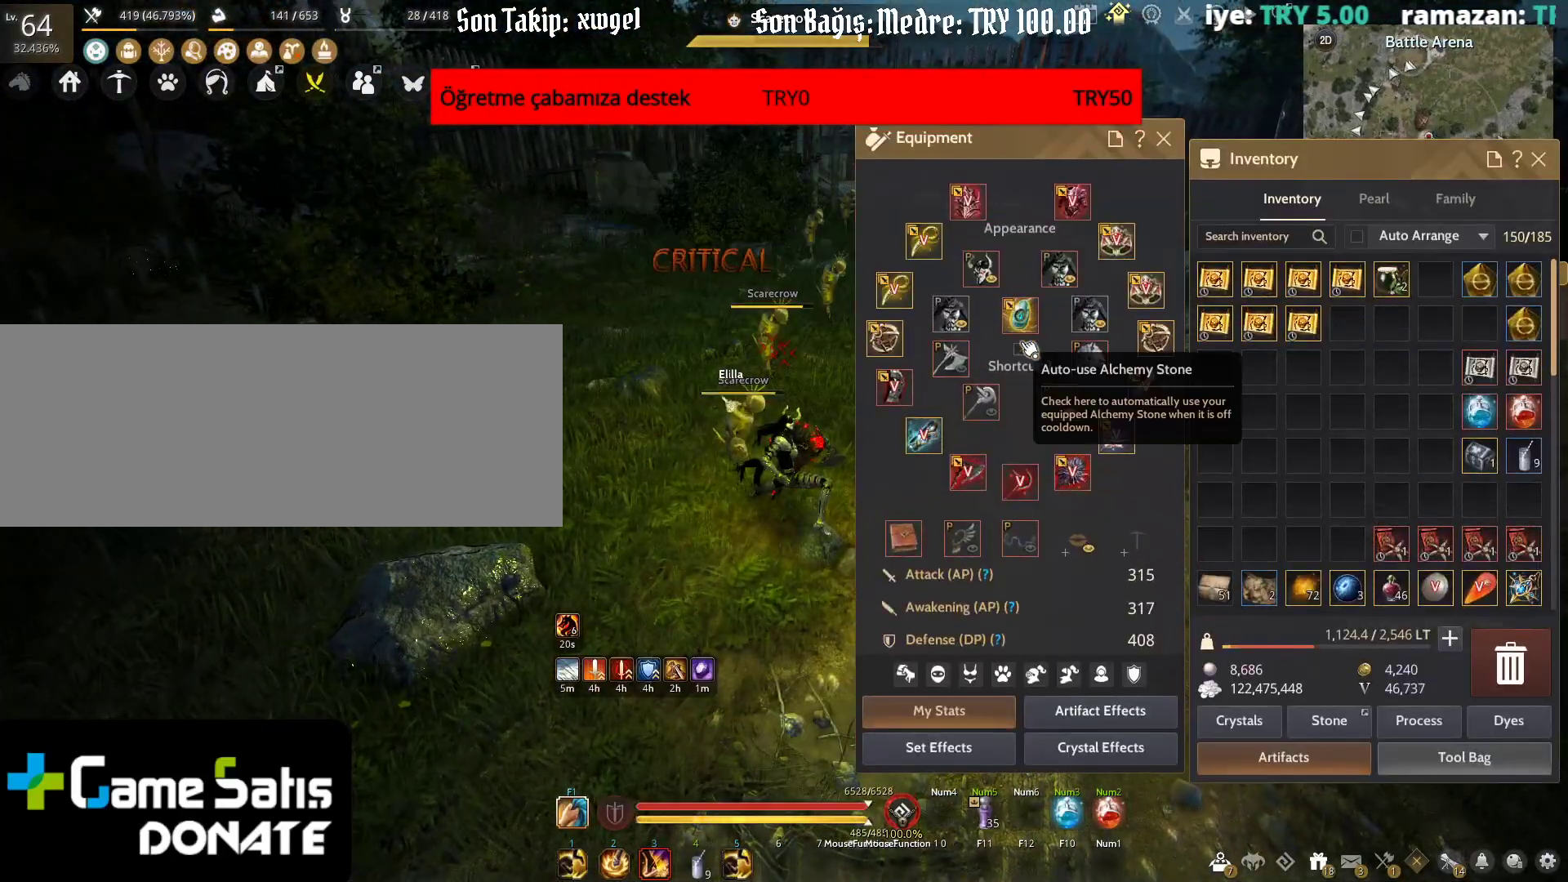
{"keys": ["d"], "mouse": [], "events": [[433, "d", "down"]]}
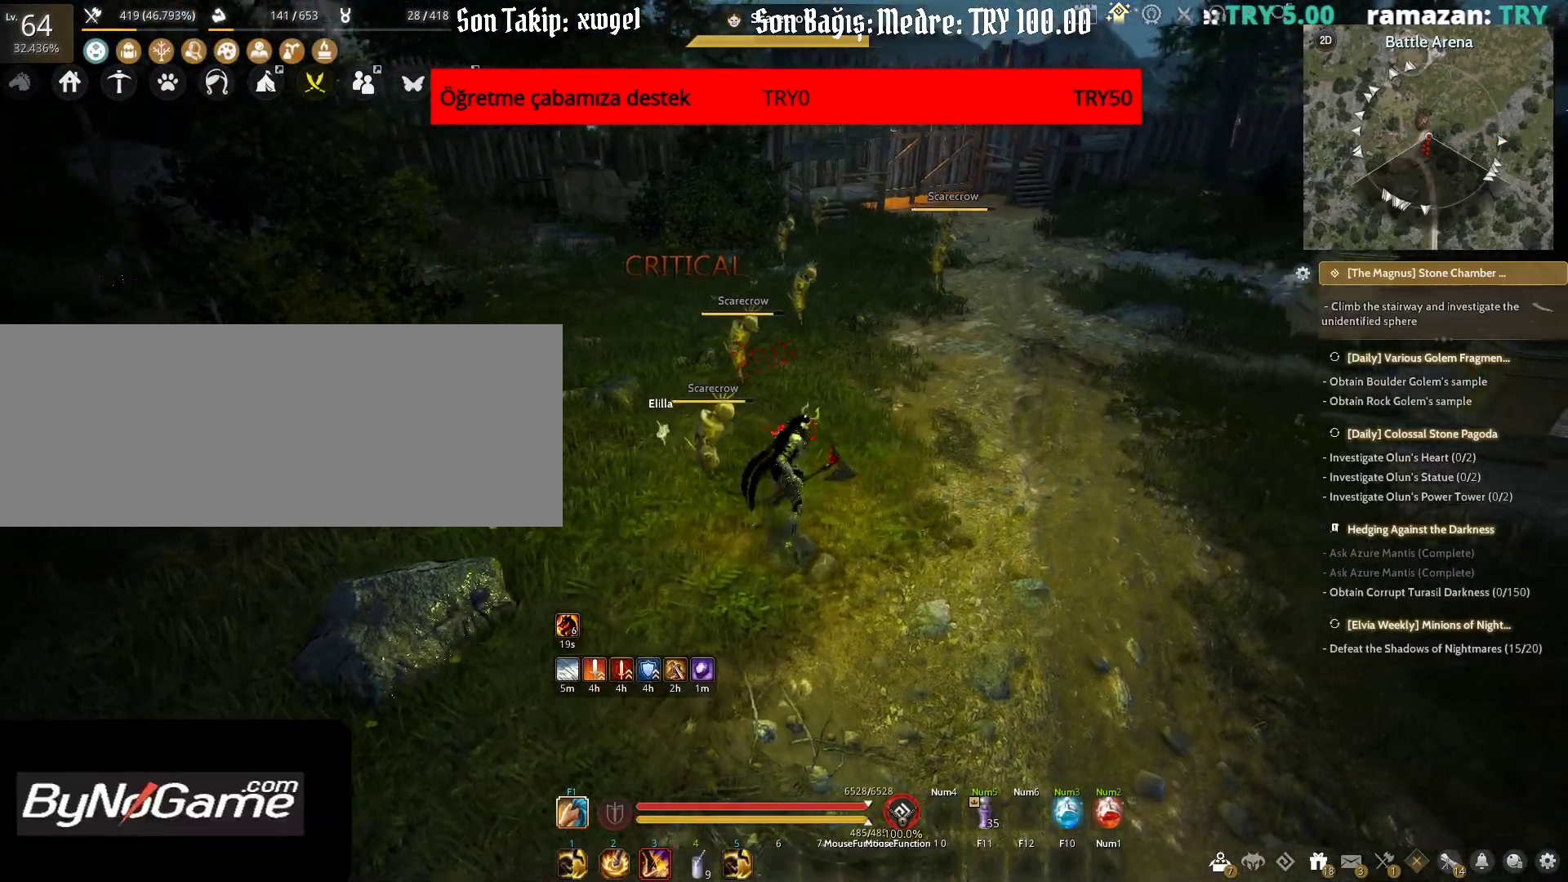
{"keys": ["d"], "mouse": [], "events": []}
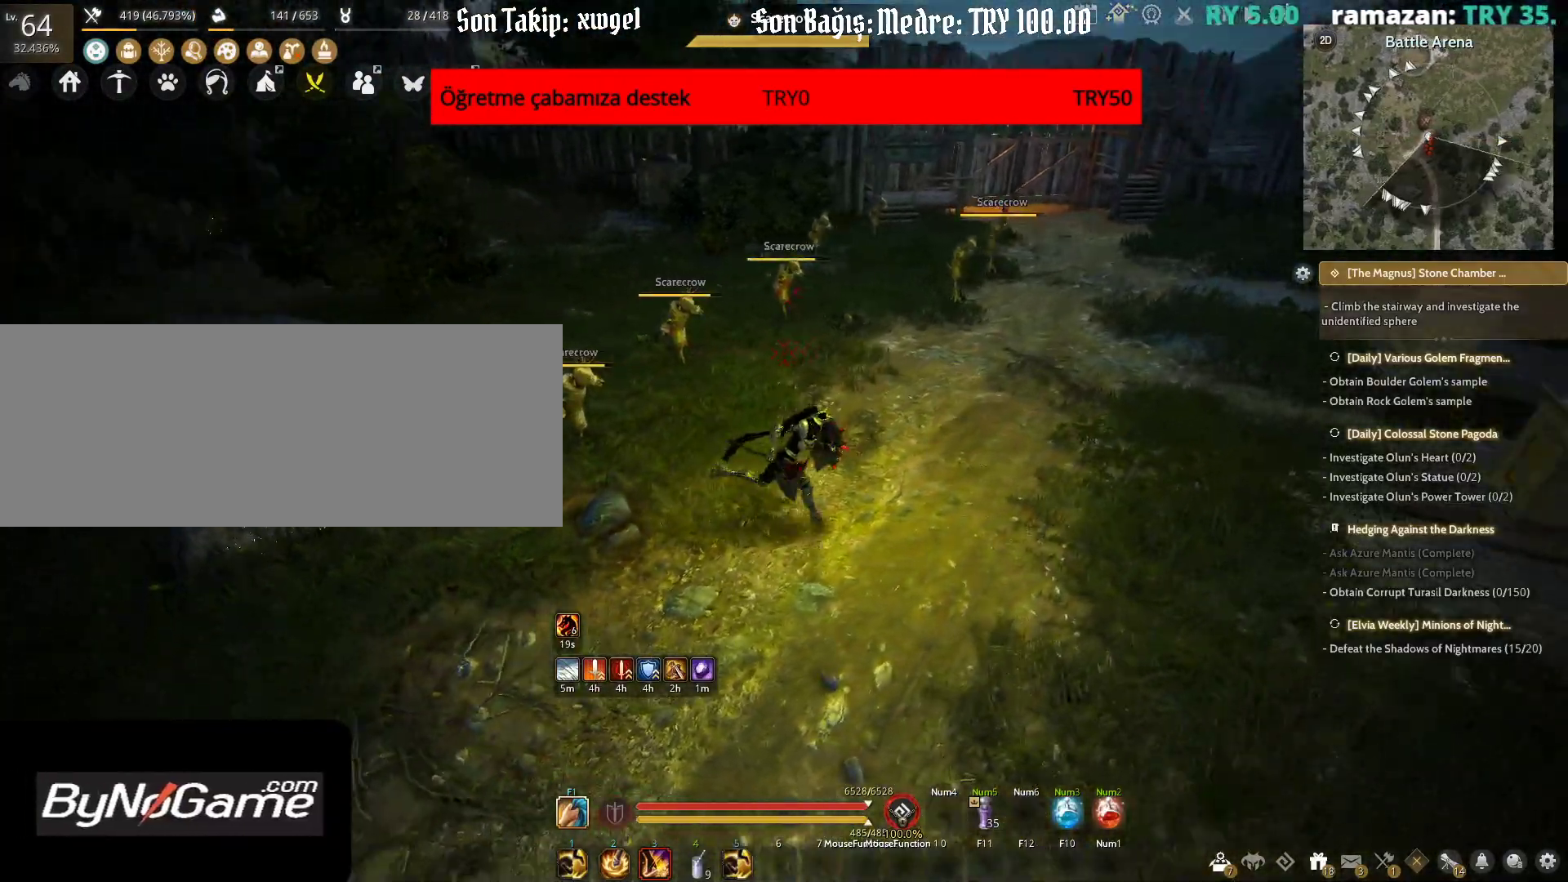
{"keys": ["space"], "mouse": [], "events": [[50, "a", "down"], [50, "d", "up"], [117, "mouse_right", "down"], [350, "a", "up"], [367, "mouse_right", "up"], [483, "space", "down"]]}
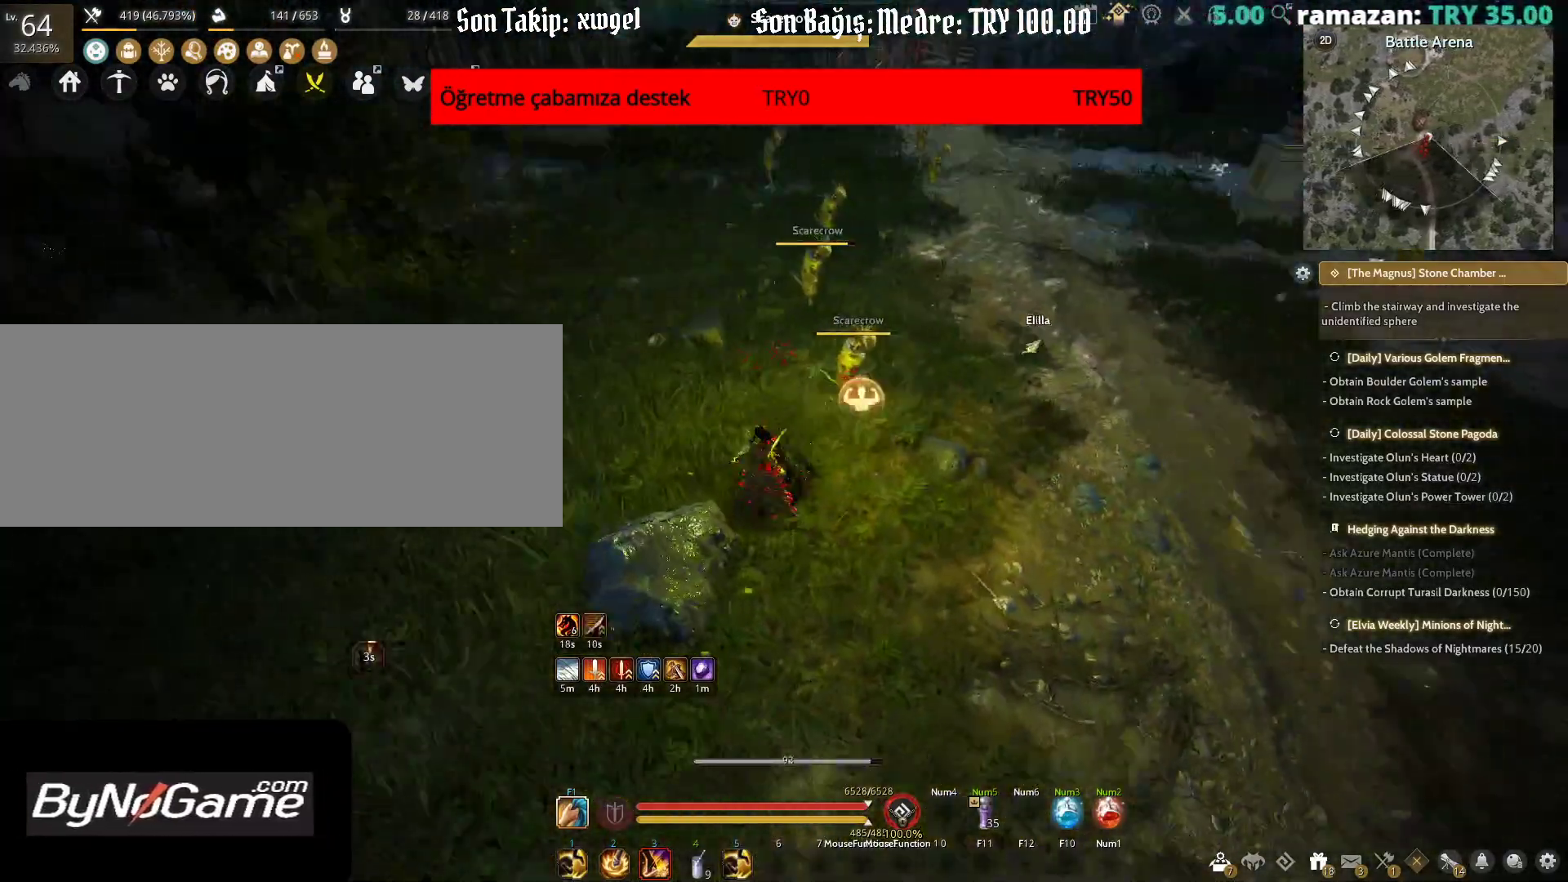
{"keys": ["space"], "mouse": [], "events": []}
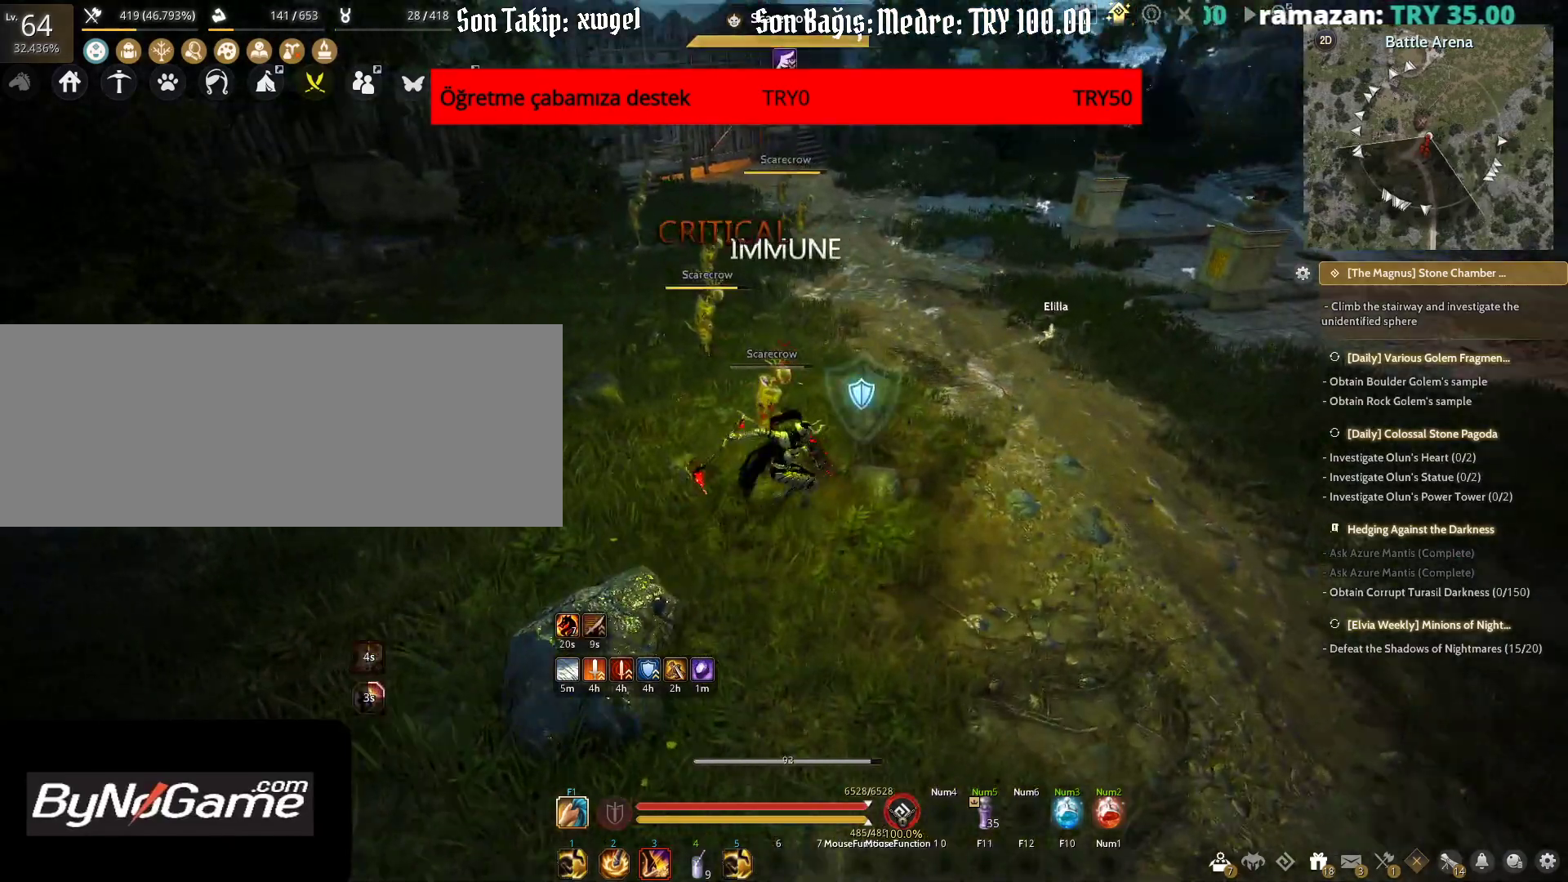
{"keys": ["f", "shift"], "mouse": [], "events": [[183, "shift", "down"], [183, "space", "up"], [350, "f", "down"]]}
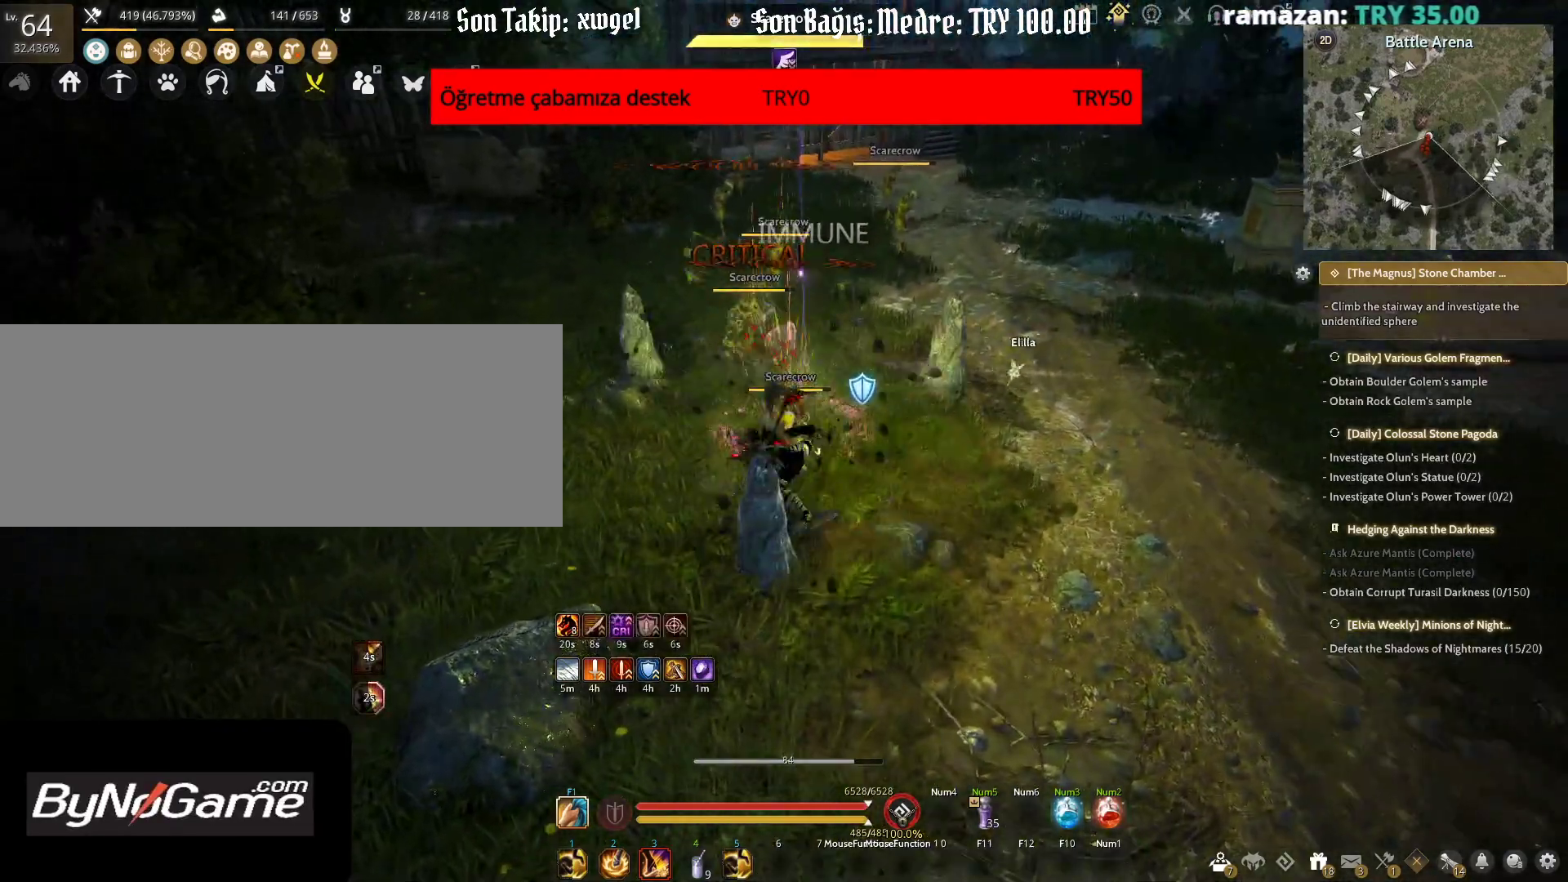
{"keys": ["shift"], "mouse": [], "events": [[450, "f", "up"]]}
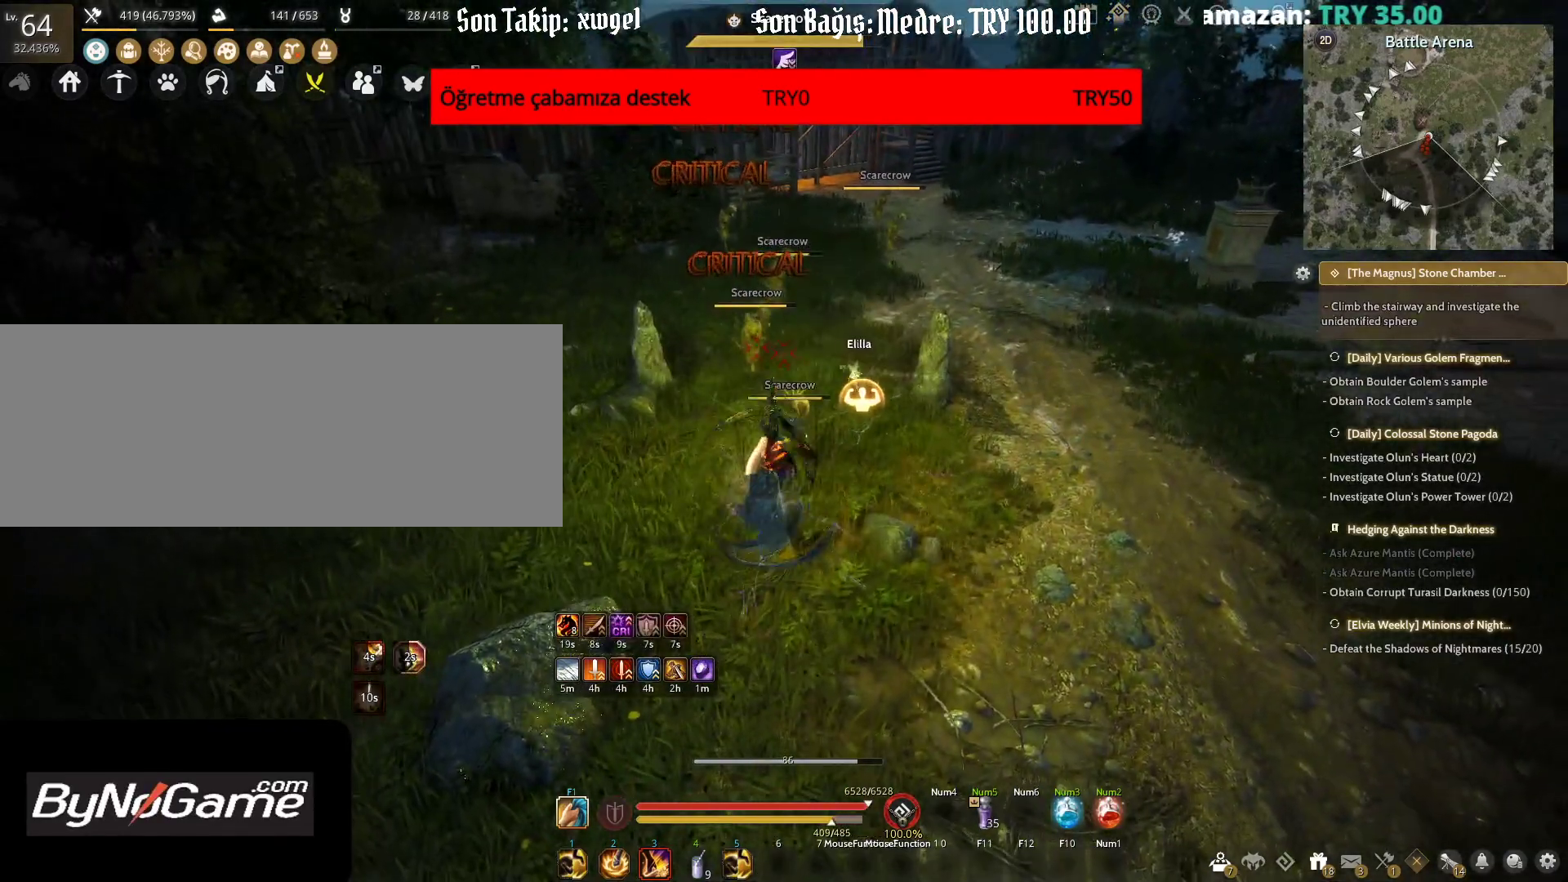
{"keys": ["q", "shift"], "mouse": [], "events": [[50, "q", "down"]]}